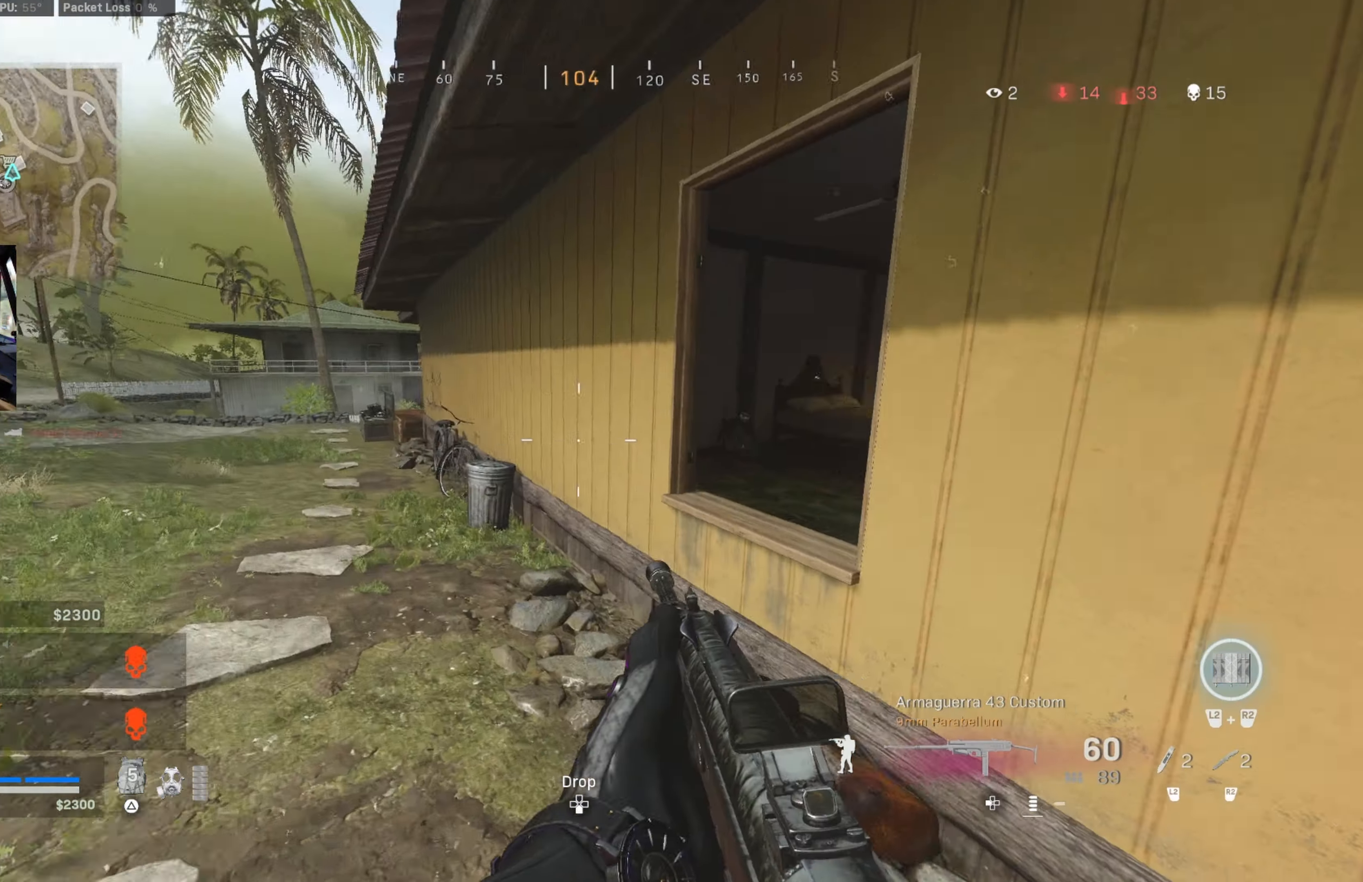
Gameplay with a controller (PlayStation layout); each line is a JSON object with the inputs held at the frame after it. "events" lists button and stick changes between this image and that frame as [ms after this image, input, new state], when the widget could be followed in between.
{"buttons": [], "left_stick": "down-right", "right_stick": "left", "events": [[50, "left_stick", "up-right"], [234, "right_stick", "center"], [367, "left_stick", "down-right"], [484, "right_stick", "left"]]}
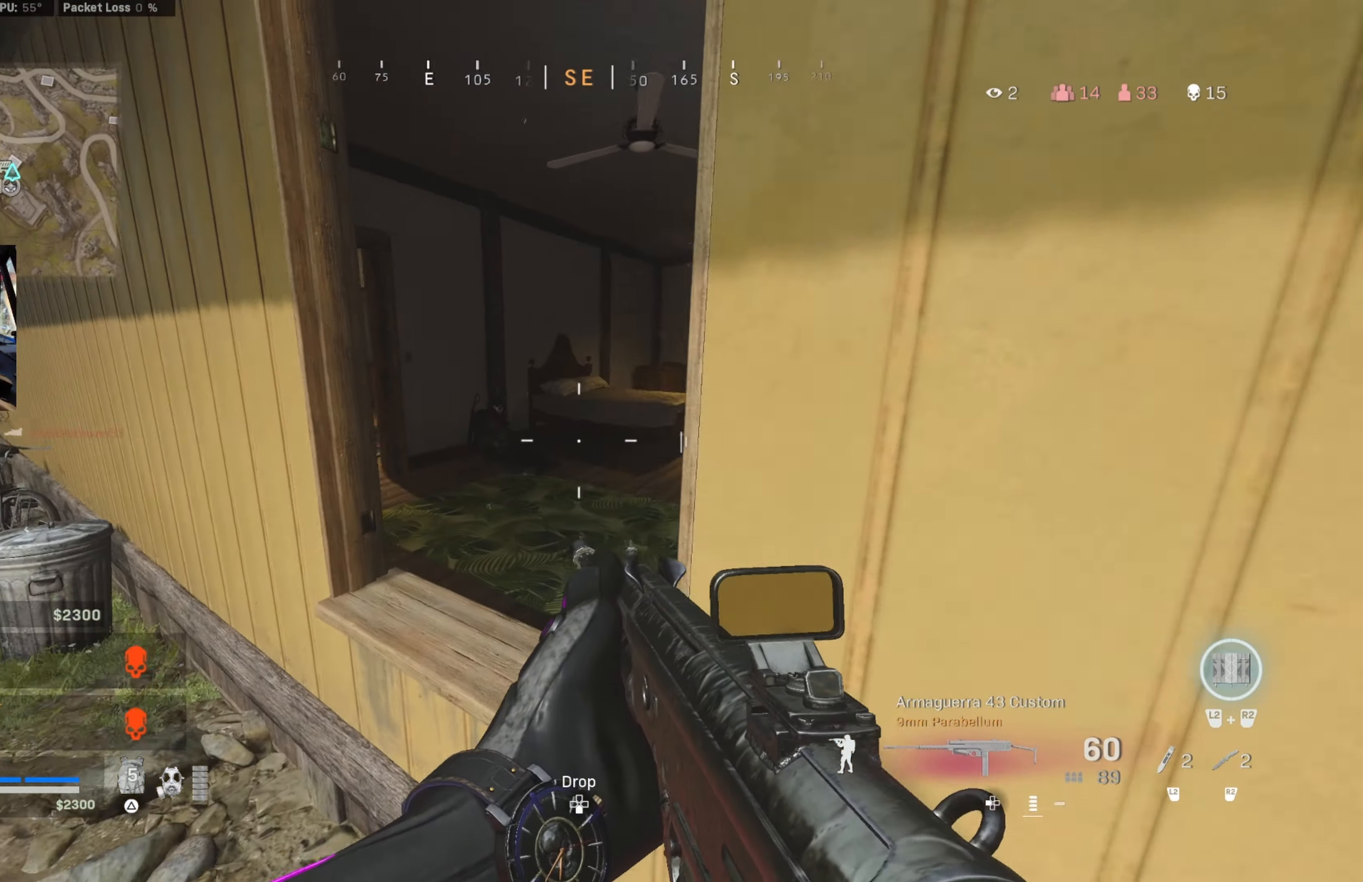
{"buttons": [], "left_stick": "left", "right_stick": "right", "events": [[117, "right_stick", "center"], [334, "left_stick", "left"], [500, "right_stick", "right"]]}
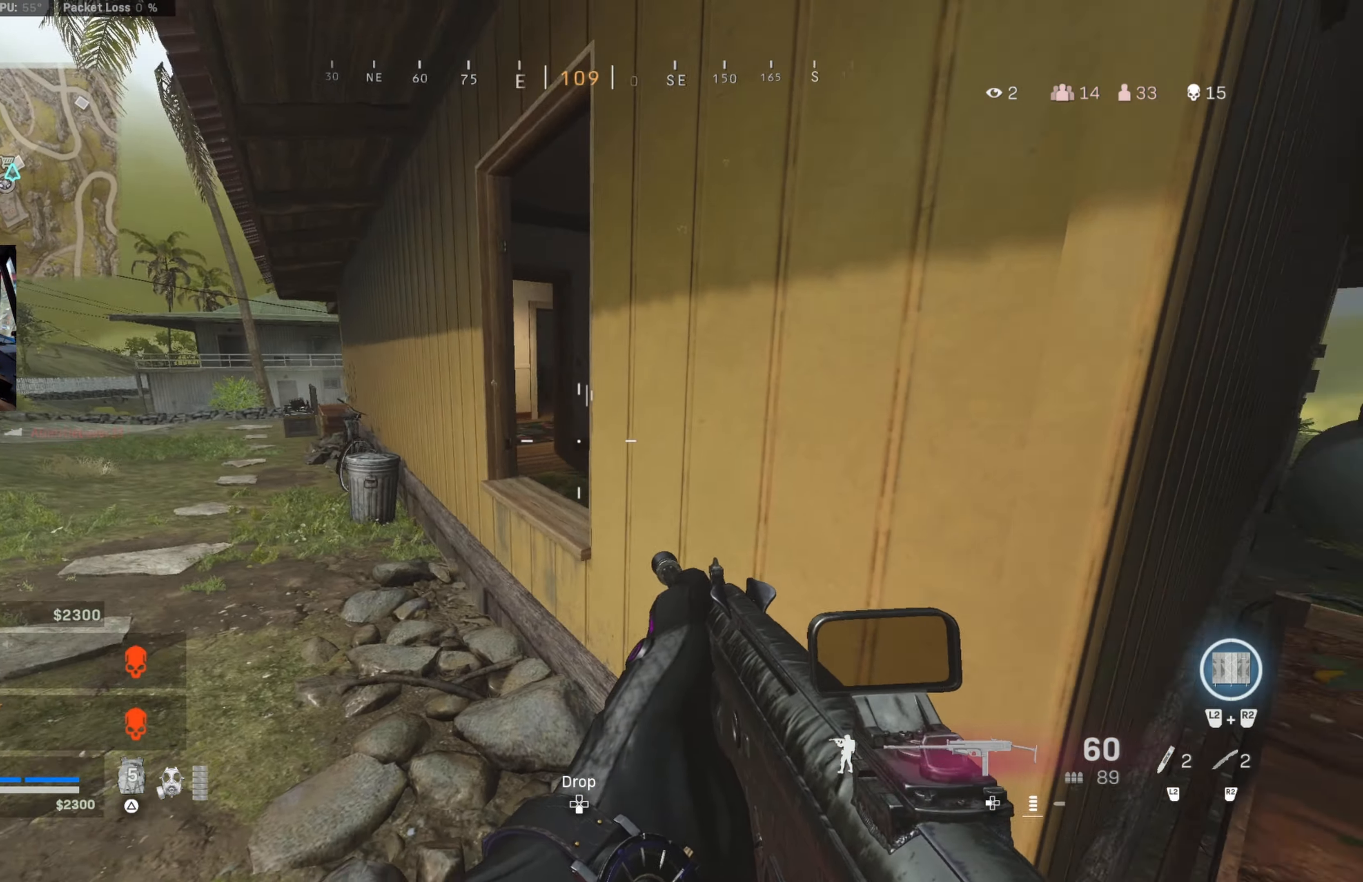
{"buttons": [], "left_stick": "up-left", "right_stick": "right", "events": [[200, "right_stick", "center"], [350, "right_stick", "right"], [384, "left_stick", "up-left"]]}
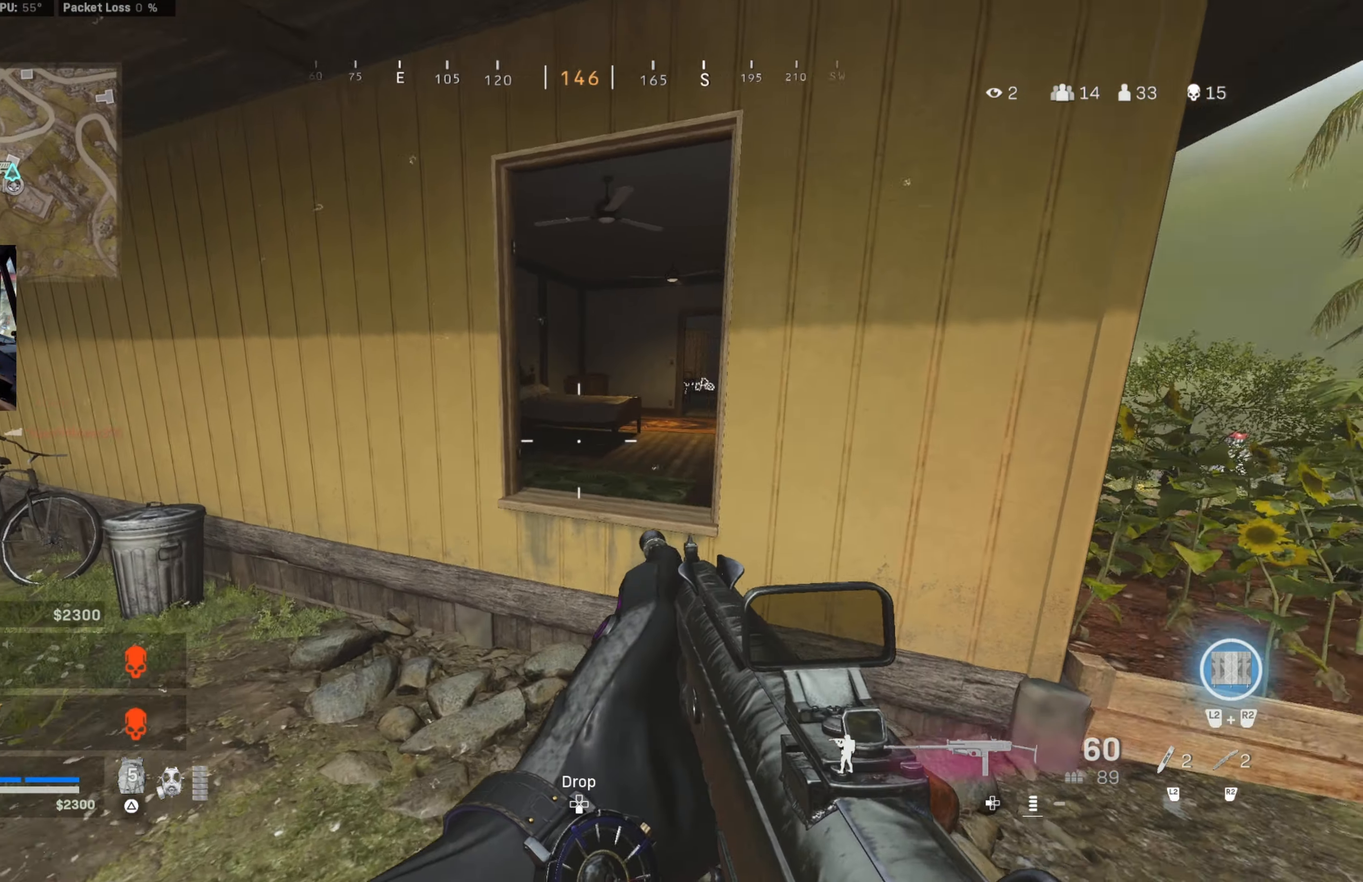
{"buttons": [], "left_stick": "up", "right_stick": "center", "events": [[17, "right_stick", "center"], [84, "left_stick", "right"], [300, "right_stick", "left"], [450, "left_stick", "up"], [450, "right_stick", "center"]]}
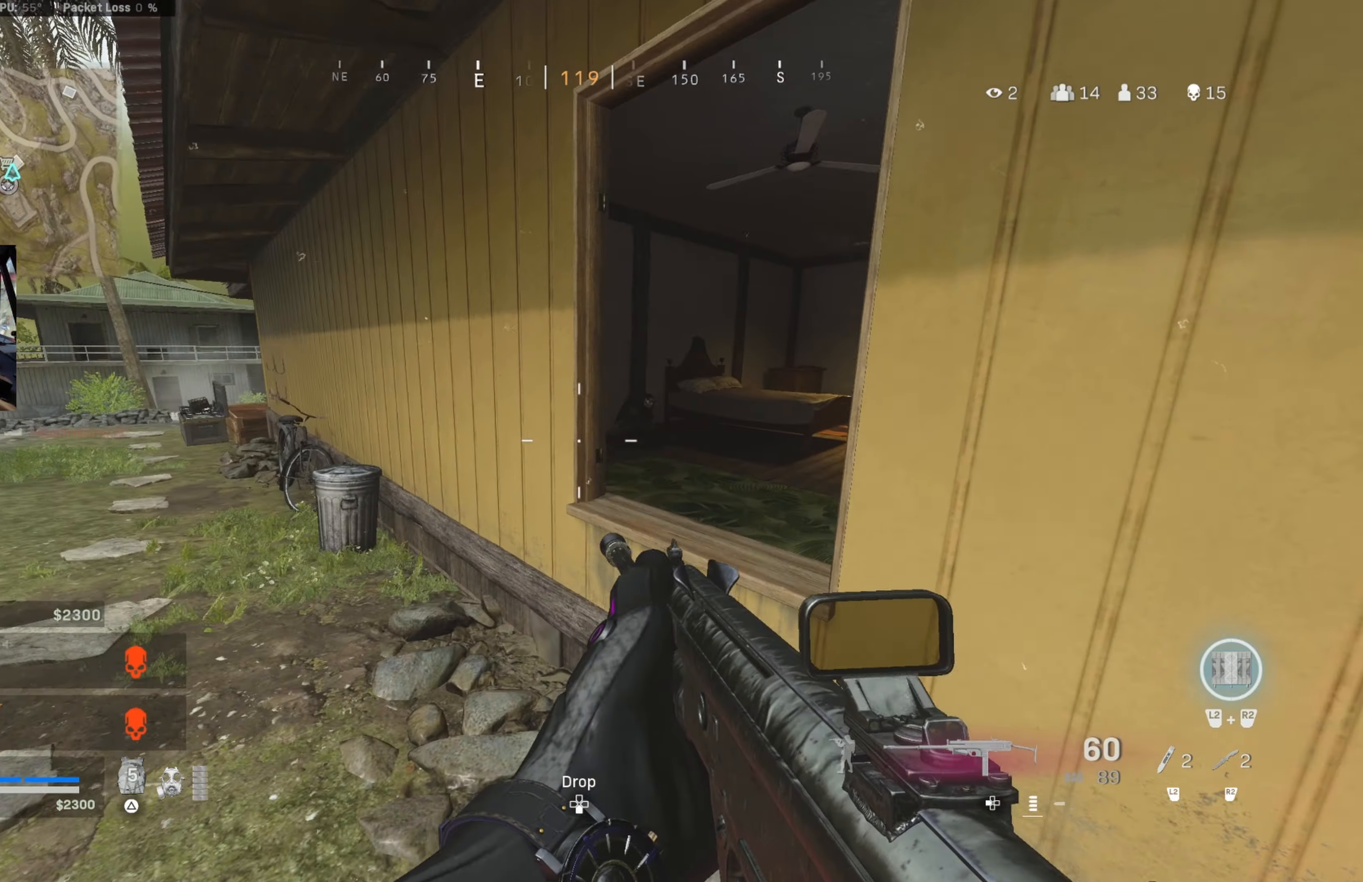
{"buttons": [], "left_stick": "down-right", "right_stick": "center", "events": [[84, "R2", "down"], [167, "right_stick", "right"], [234, "right_stick", "center"], [250, "R2", "up"], [317, "left_stick", "right"], [317, "right_stick", "right"], [367, "right_stick", "center"], [434, "left_stick", "down-right"]]}
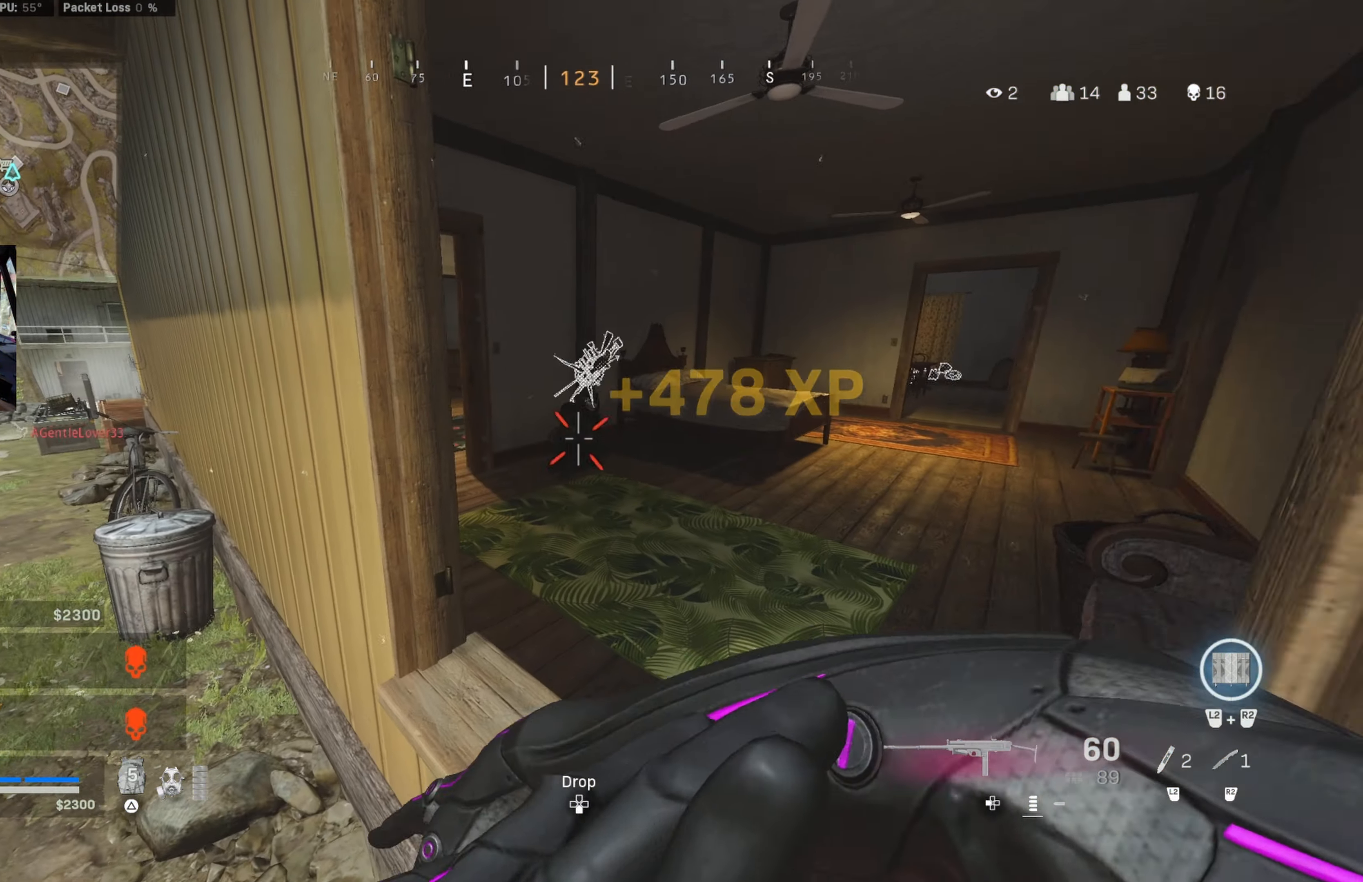
{"buttons": [], "left_stick": "up", "right_stick": "left", "events": [[184, "right_stick", "right"], [333, "left_stick", "up-right"], [366, "right_stick", "center"], [450, "left_stick", "up"], [500, "right_stick", "left"]]}
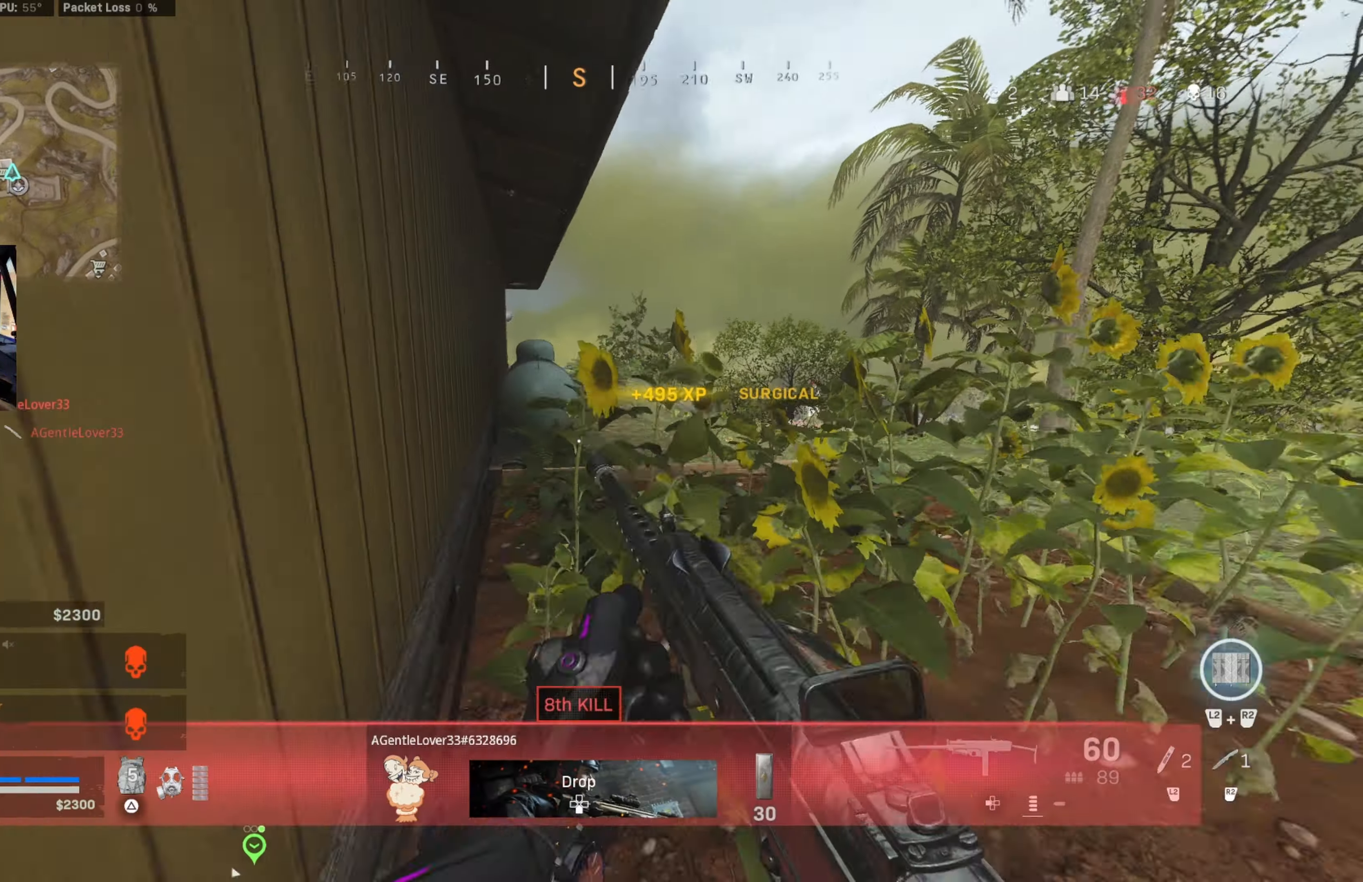
{"buttons": [], "left_stick": "up", "right_stick": "center", "events": [[116, "right_stick", "center"], [233, "right_stick", "right"], [316, "right_stick", "center"]]}
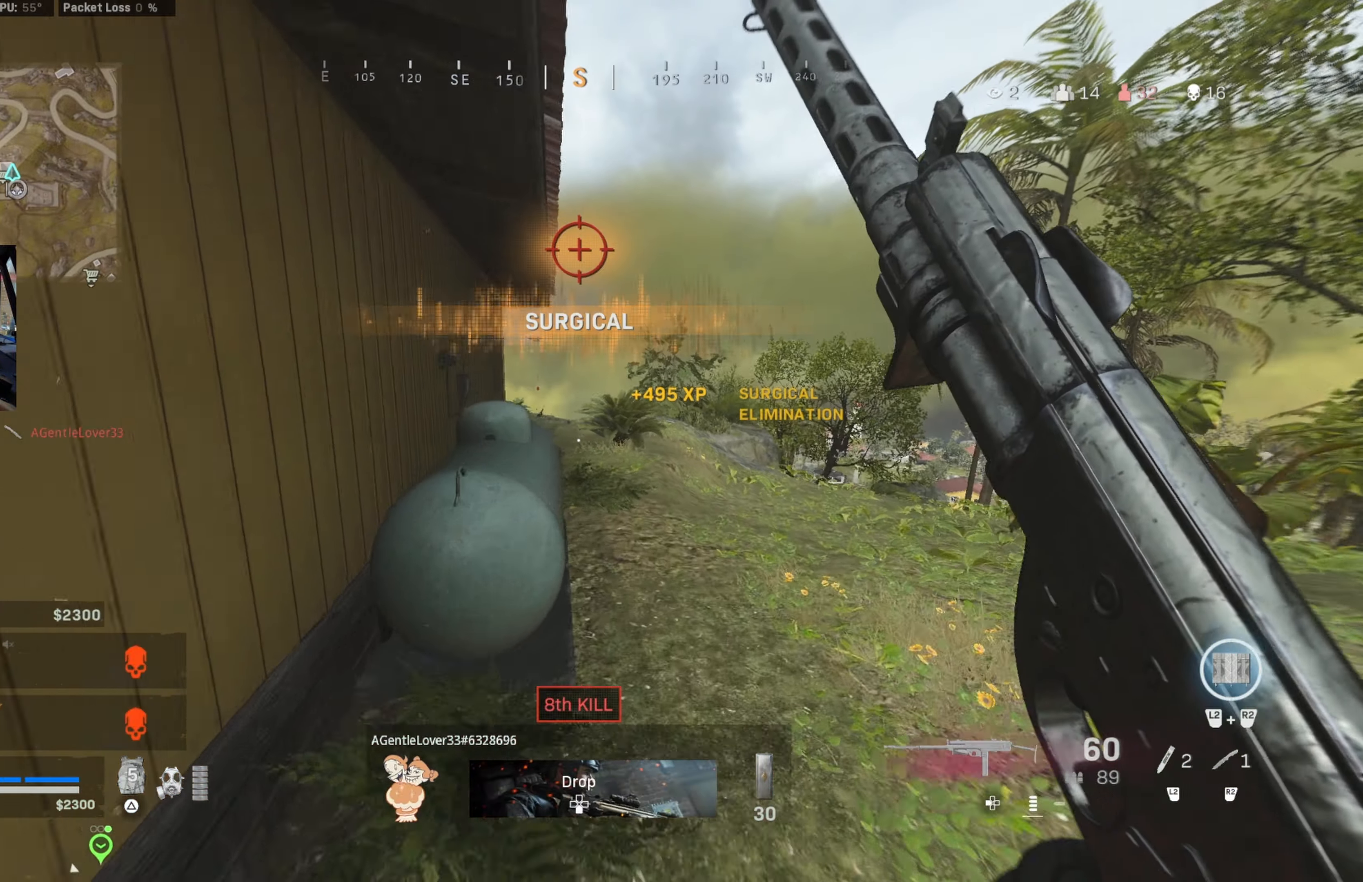
{"buttons": [], "left_stick": "up", "right_stick": "up-left", "events": [[400, "right_stick", "up-left"]]}
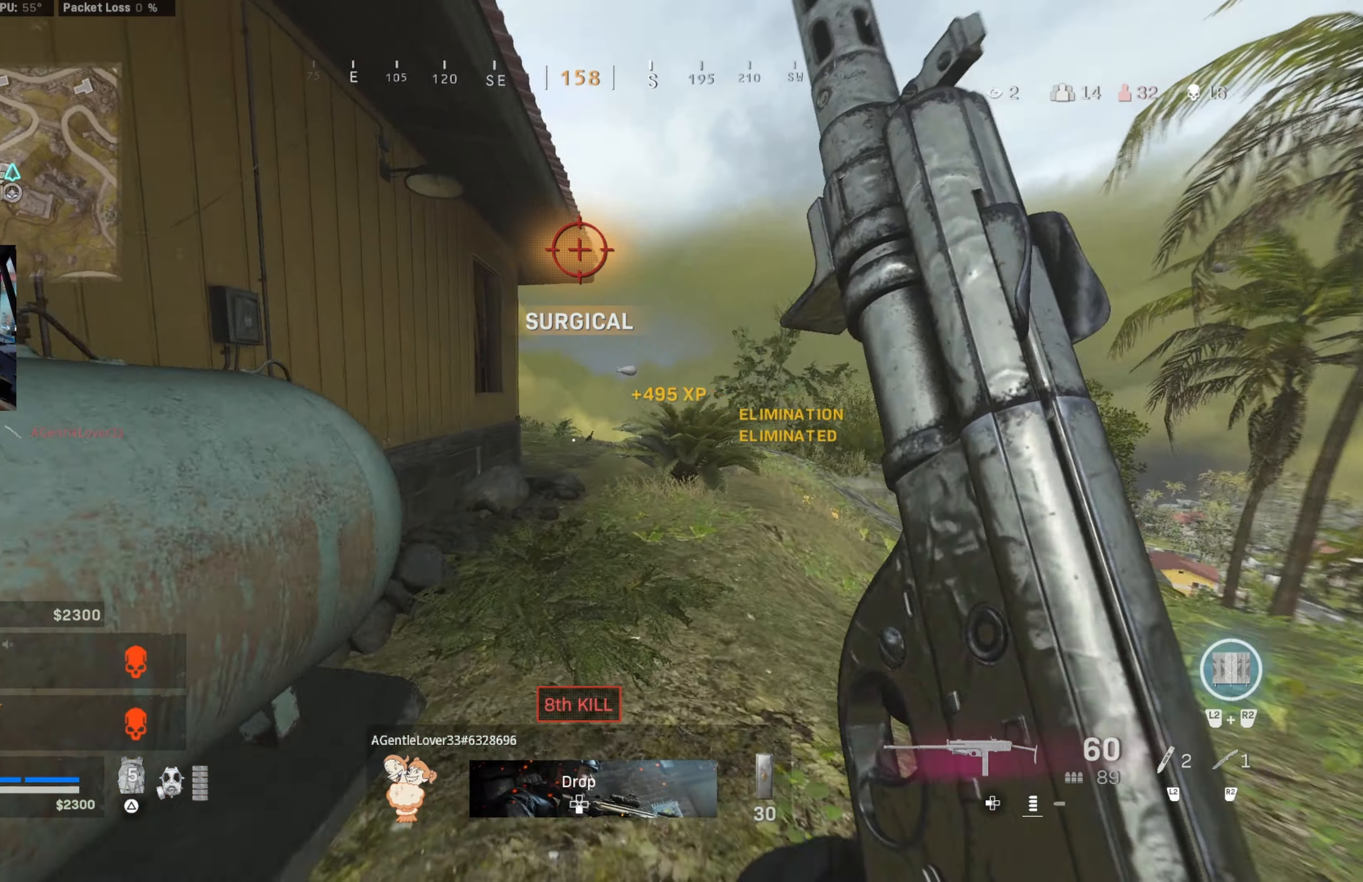
{"buttons": [], "left_stick": "up", "right_stick": "left", "events": [[66, "right_stick", "center"], [350, "CIRCLE", "down"], [383, "right_stick", "left"], [500, "CIRCLE", "up"]]}
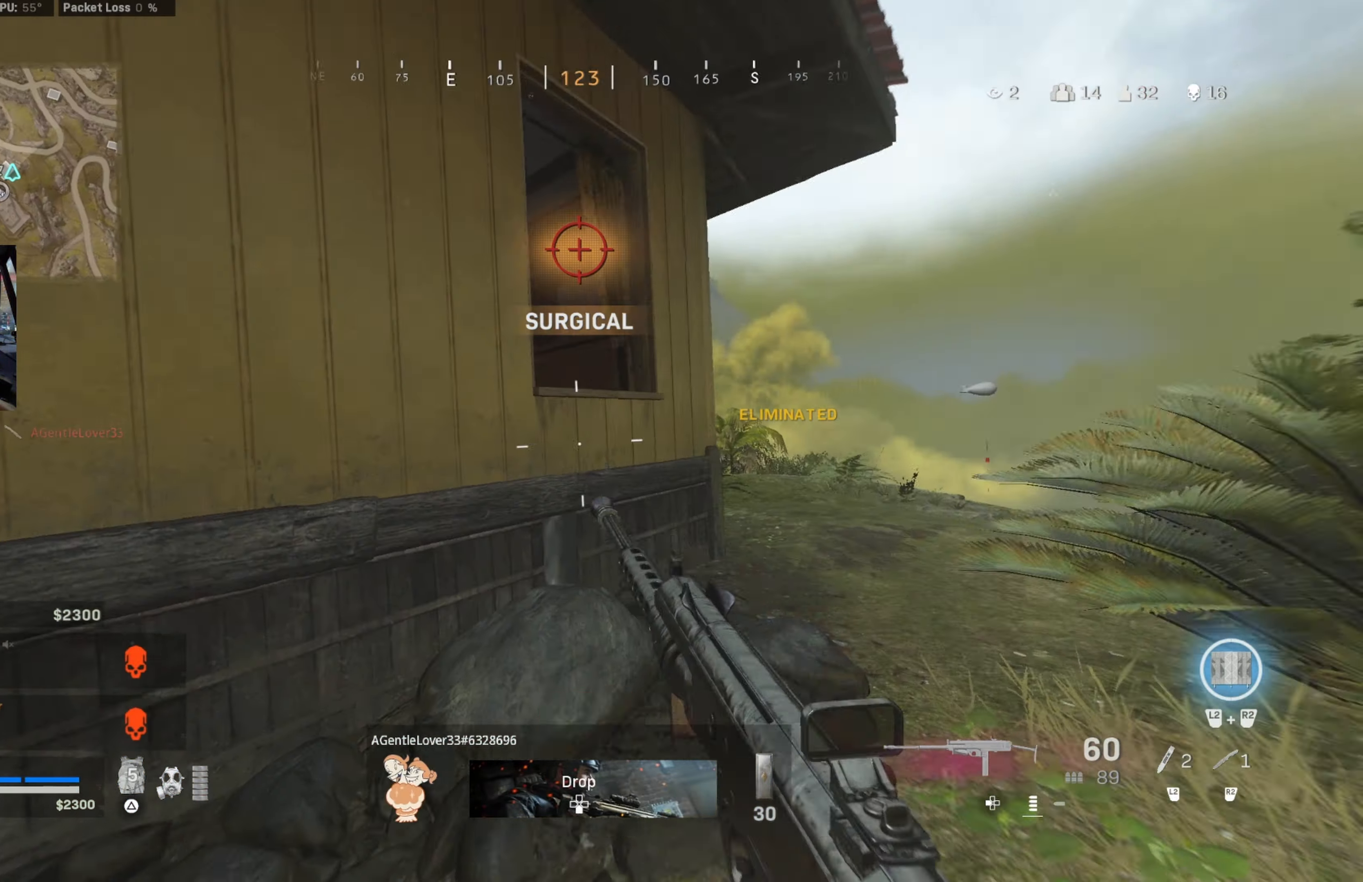
{"buttons": [], "left_stick": "down-right", "right_stick": "center", "events": [[66, "CIRCLE", "down"], [66, "right_stick", "up-left"], [83, "left_stick", "right"], [116, "CROSS", "down"], [150, "left_stick", "down-right"], [183, "CIRCLE", "up"], [183, "right_stick", "center"], [200, "CROSS", "up"], [300, "right_stick", "left"], [383, "right_stick", "center"]]}
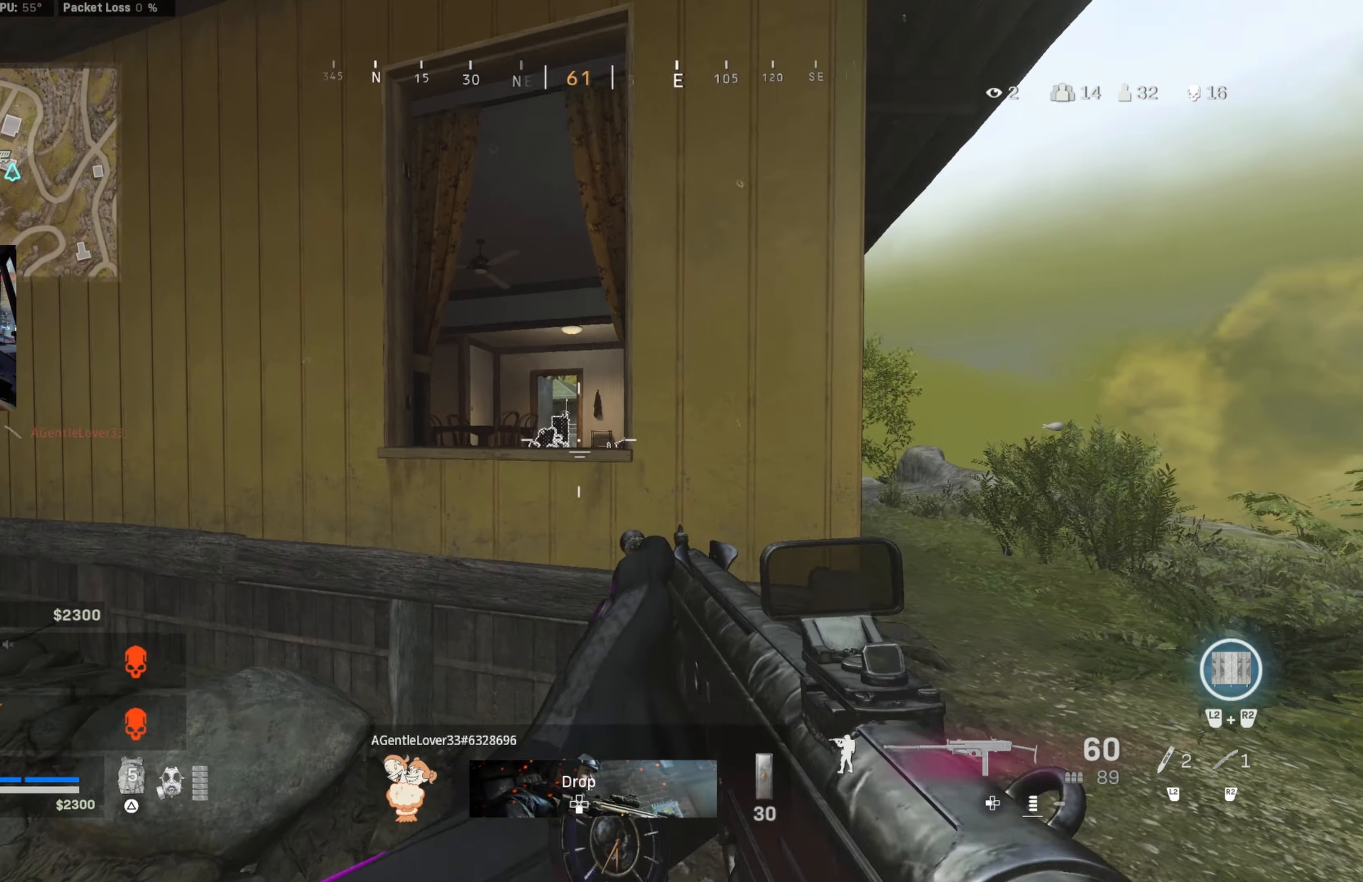
{"buttons": [], "left_stick": "up-right", "right_stick": "center", "events": [[266, "right_stick", "right"], [316, "left_stick", "up-right"], [433, "right_stick", "center"]]}
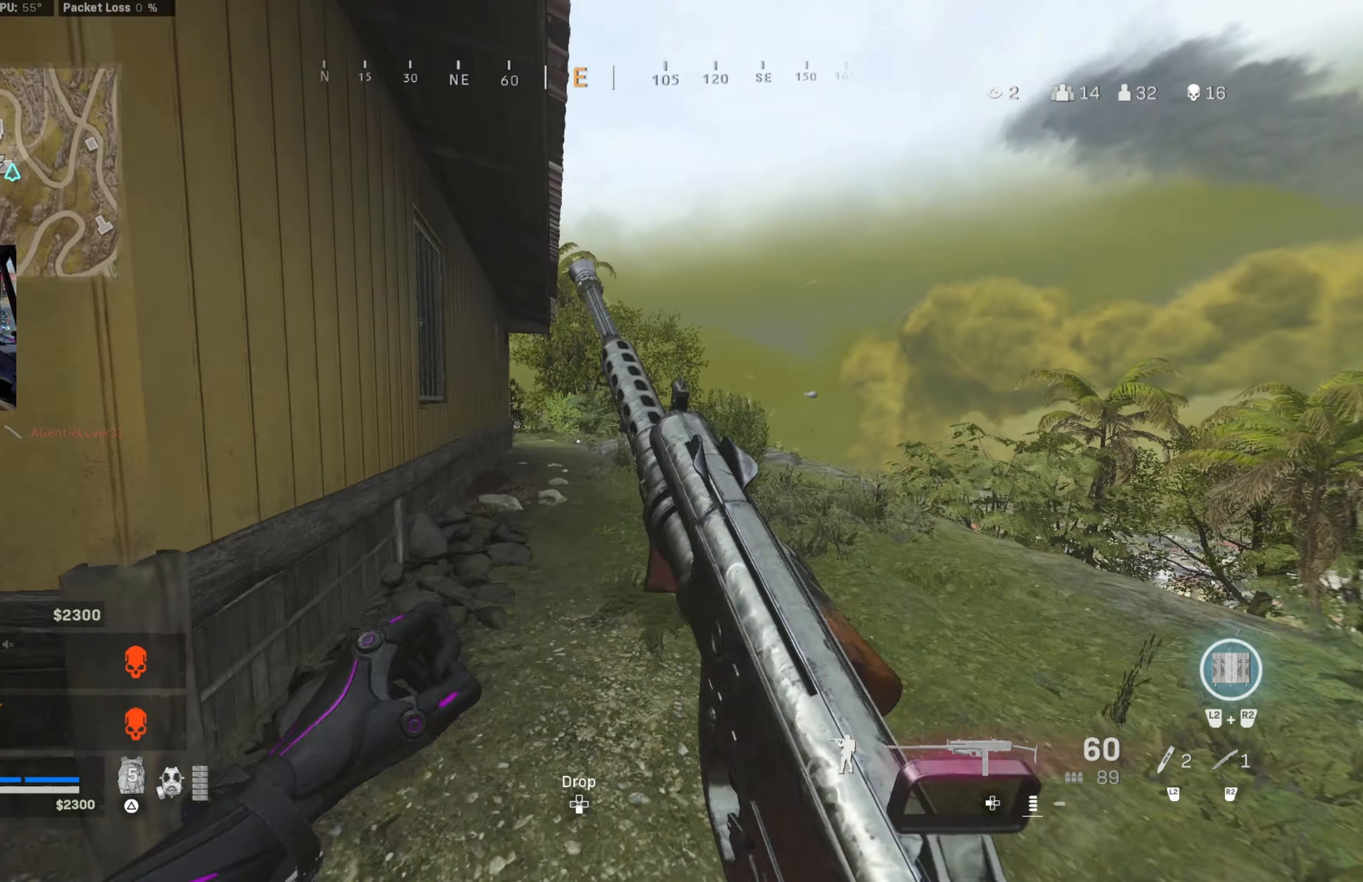
{"buttons": [], "left_stick": "up-left", "right_stick": "right", "events": [[150, "left_stick", "down-left"], [150, "right_stick", "left"], [333, "left_stick", "up-left"], [383, "right_stick", "center"], [450, "right_stick", "right"]]}
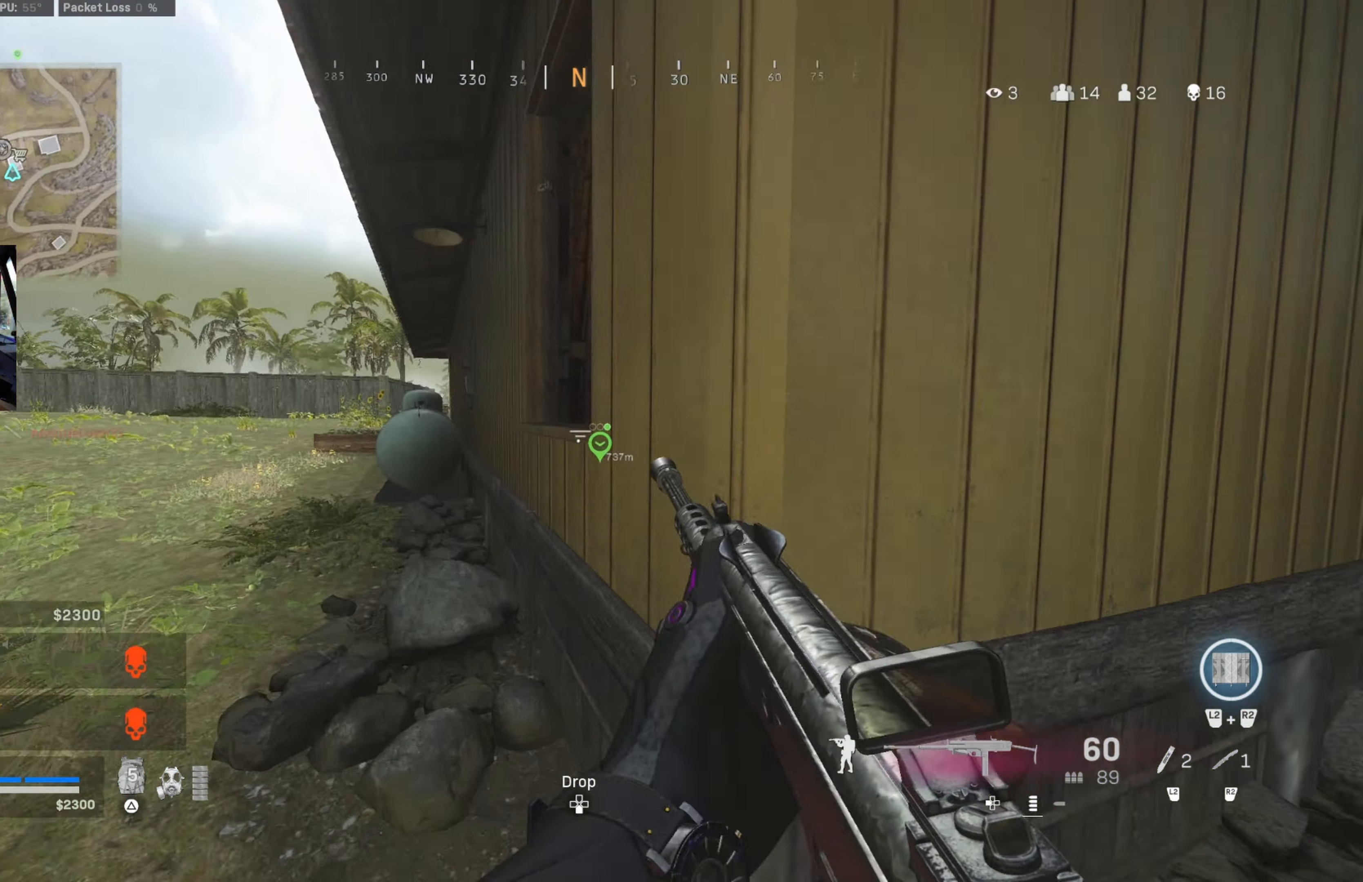
{"buttons": [], "left_stick": "right", "right_stick": "center", "events": [[150, "left_stick", "left"], [150, "right_stick", "center"], [266, "right_stick", "right"], [450, "left_stick", "right"], [450, "right_stick", "center"]]}
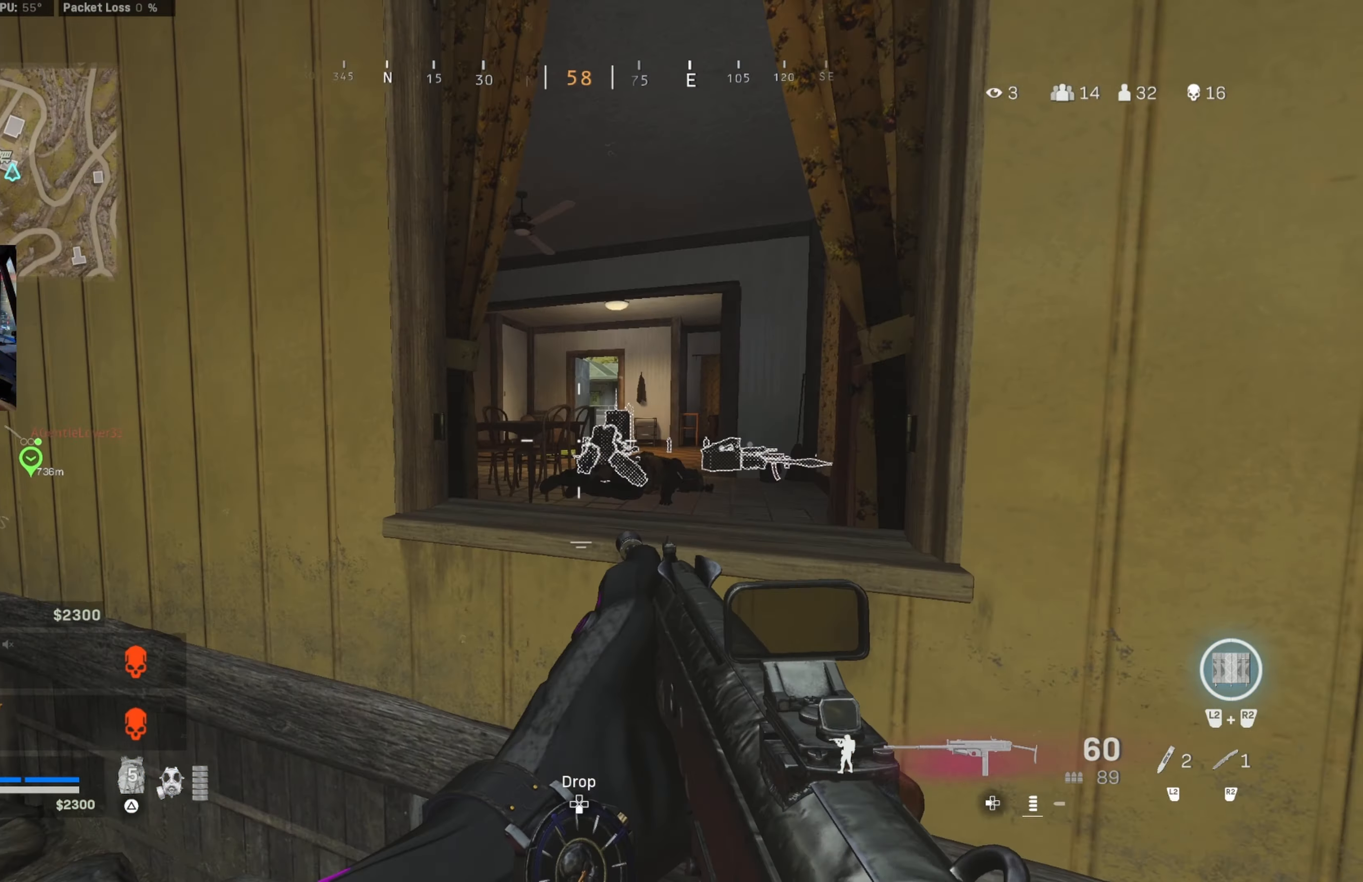
{"buttons": [], "left_stick": "right", "right_stick": "center", "events": [[266, "left_stick", "center"], [350, "left_stick", "left"], [450, "left_stick", "center"], [500, "left_stick", "right"]]}
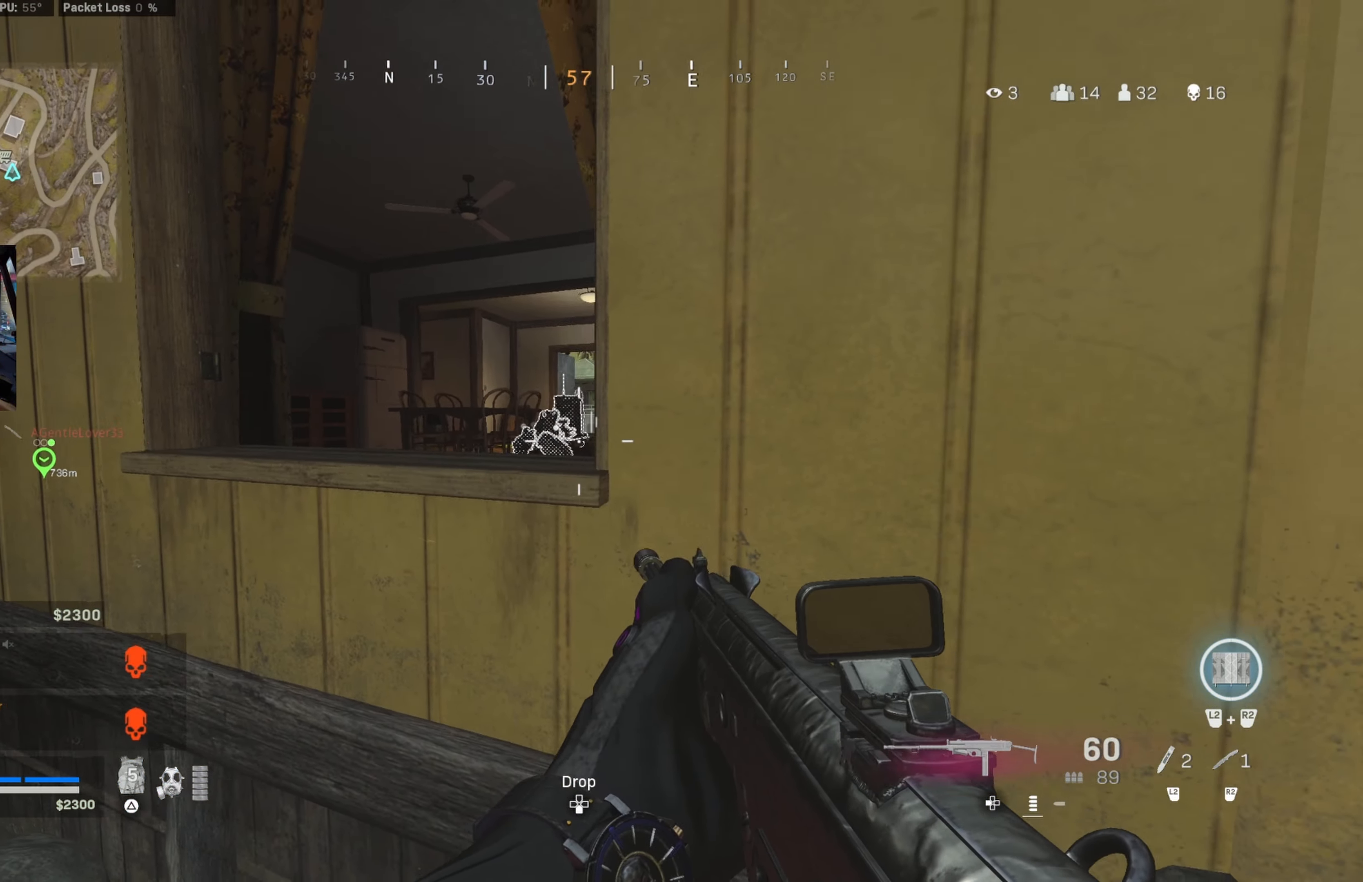
{"buttons": [], "left_stick": "up-right", "right_stick": "center", "events": [[66, "right_stick", "right"], [183, "left_stick", "up-right"], [200, "right_stick", "down-right"], [300, "right_stick", "left"], [433, "right_stick", "center"]]}
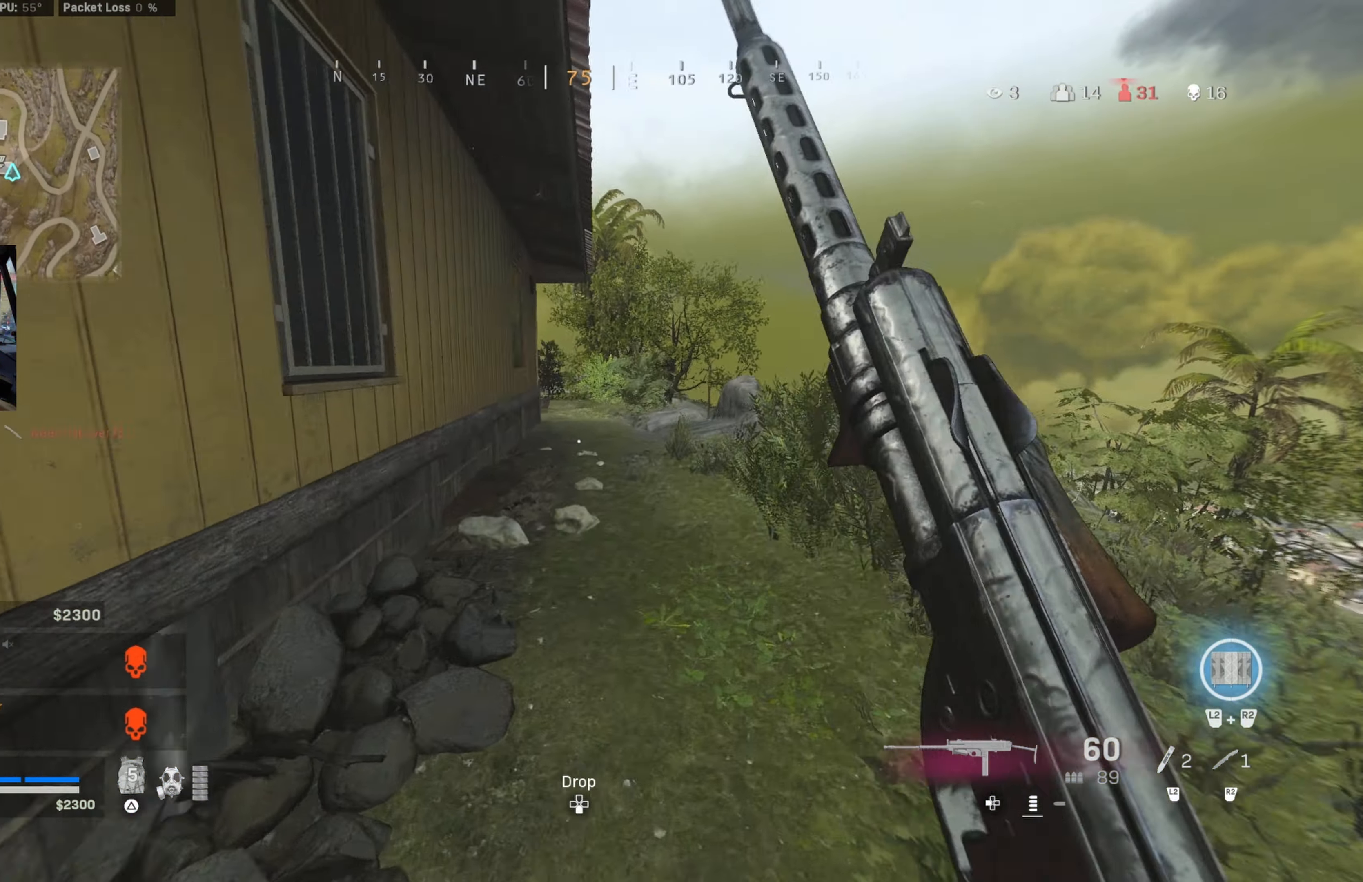
{"buttons": [], "left_stick": "up-right", "right_stick": "center", "events": [[233, "left_stick", "up"], [500, "left_stick", "up-right"]]}
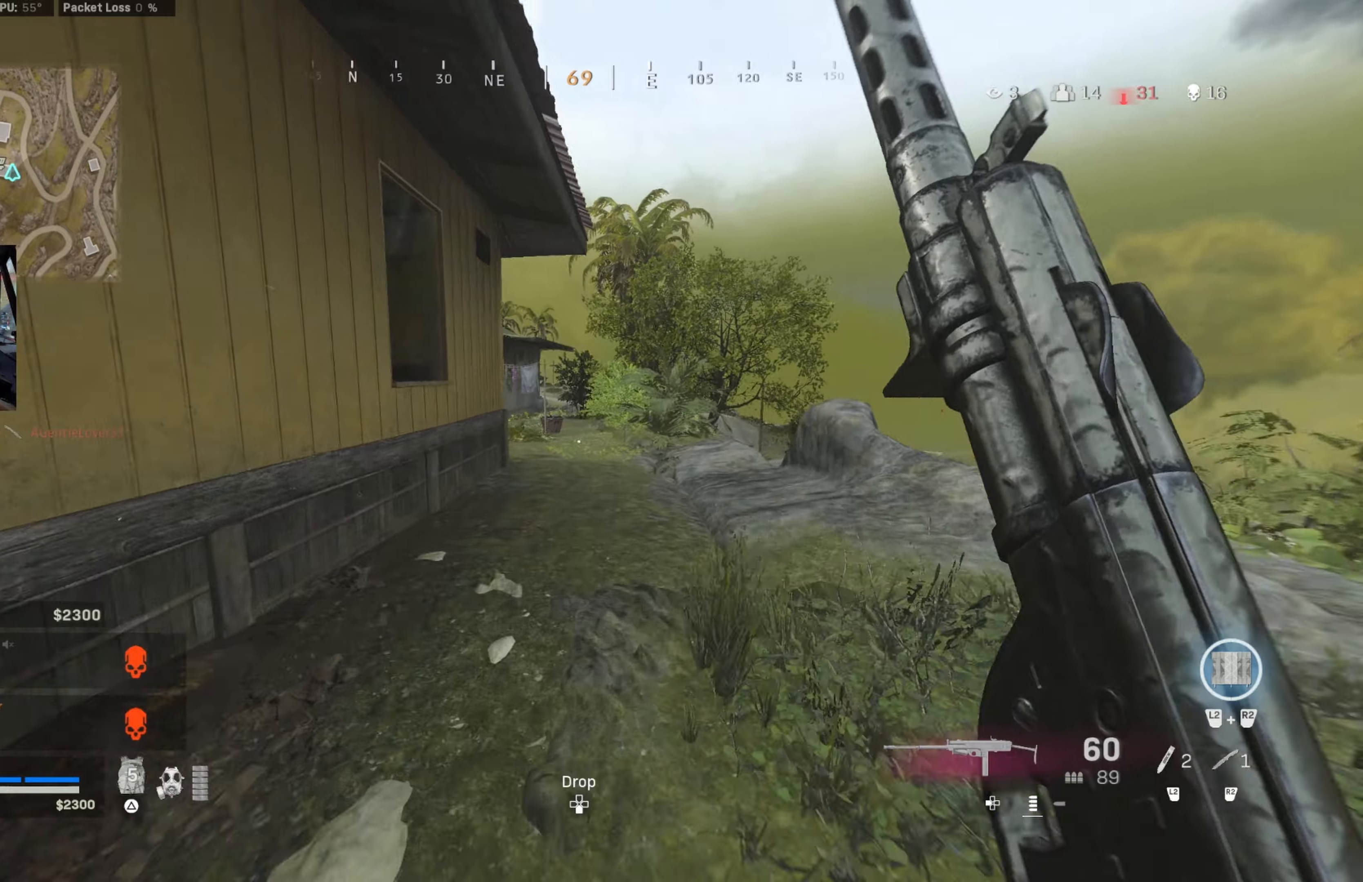
{"buttons": ["CIRCLE"], "left_stick": "up-right", "right_stick": "center", "events": [[483, "CIRCLE", "down"]]}
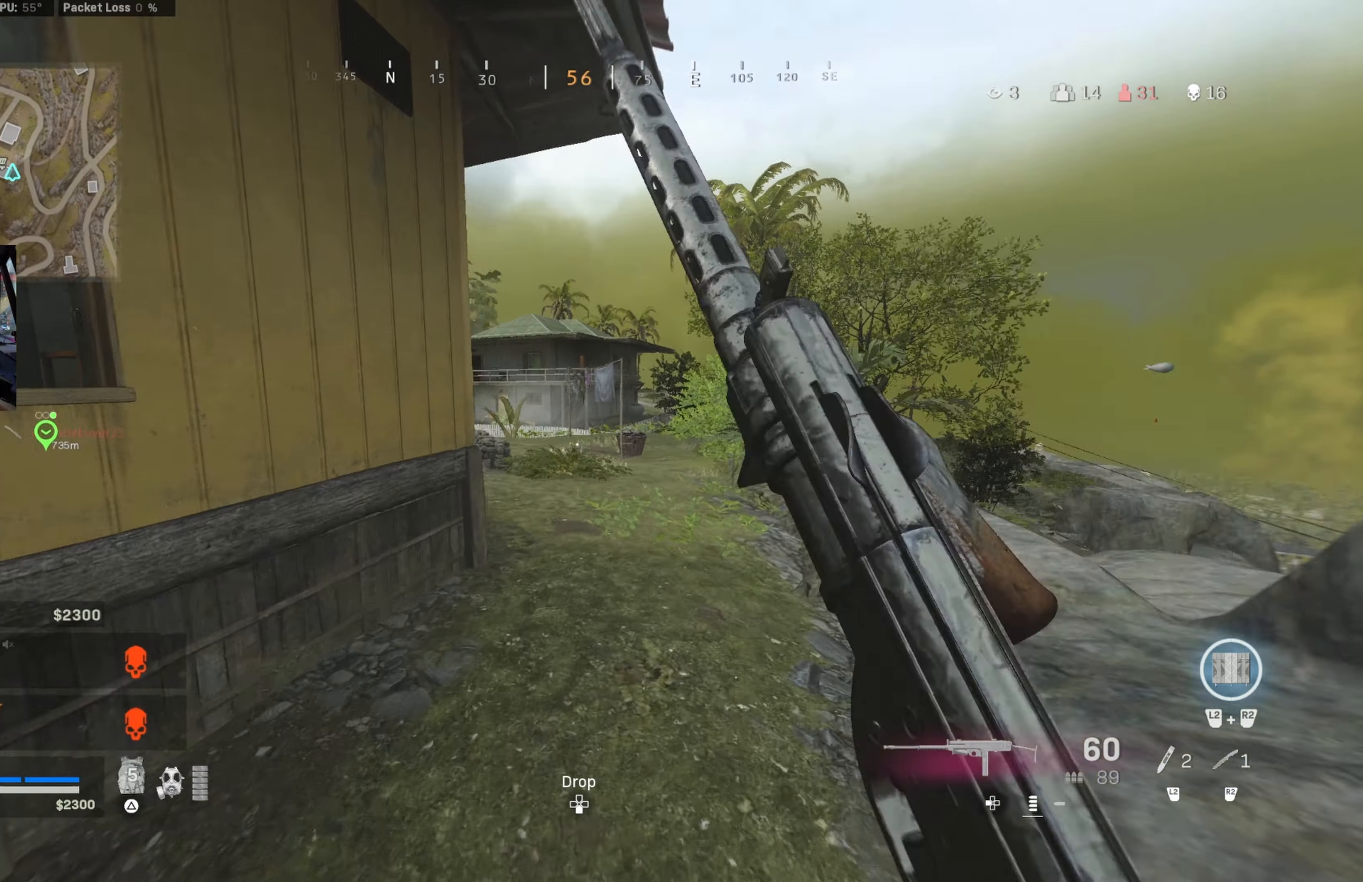
{"buttons": [], "left_stick": "left", "right_stick": "left", "events": [[33, "right_stick", "left"], [133, "CIRCLE", "up"], [167, "CIRCLE", "down"], [167, "left_stick", "down-right"], [167, "right_stick", "center"], [250, "CROSS", "down"], [250, "left_stick", "down-left"], [283, "CIRCLE", "up"], [350, "CROSS", "up"], [350, "right_stick", "left"], [433, "left_stick", "left"]]}
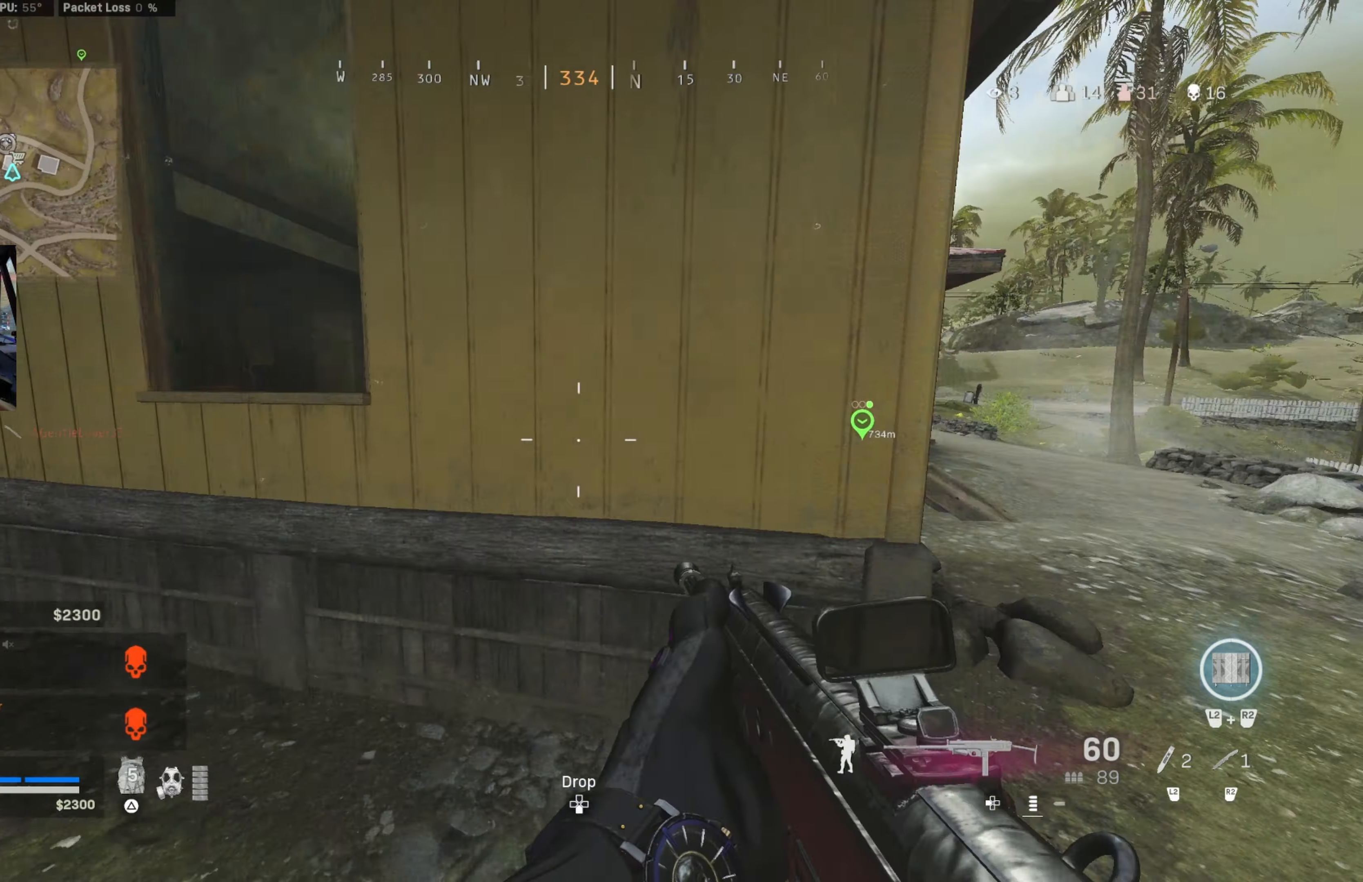
{"buttons": [], "left_stick": "right", "right_stick": "center", "events": [[50, "left_stick", "up-left"], [100, "right_stick", "right"], [267, "right_stick", "center"], [333, "left_stick", "down-left"], [467, "left_stick", "right"]]}
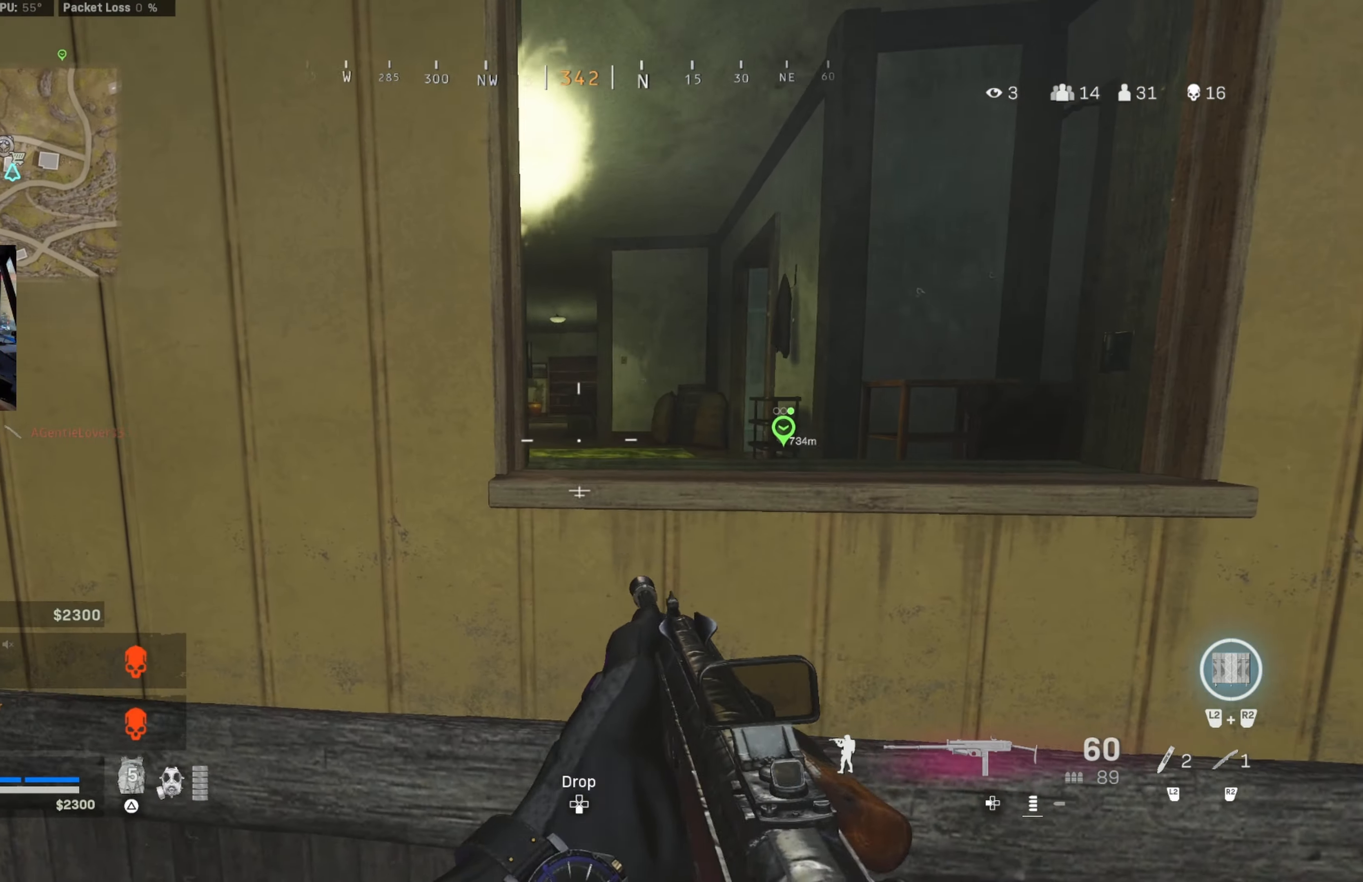
{"buttons": [], "left_stick": "left", "right_stick": "right", "events": [[217, "left_stick", "up"], [317, "left_stick", "left"], [400, "right_stick", "right"]]}
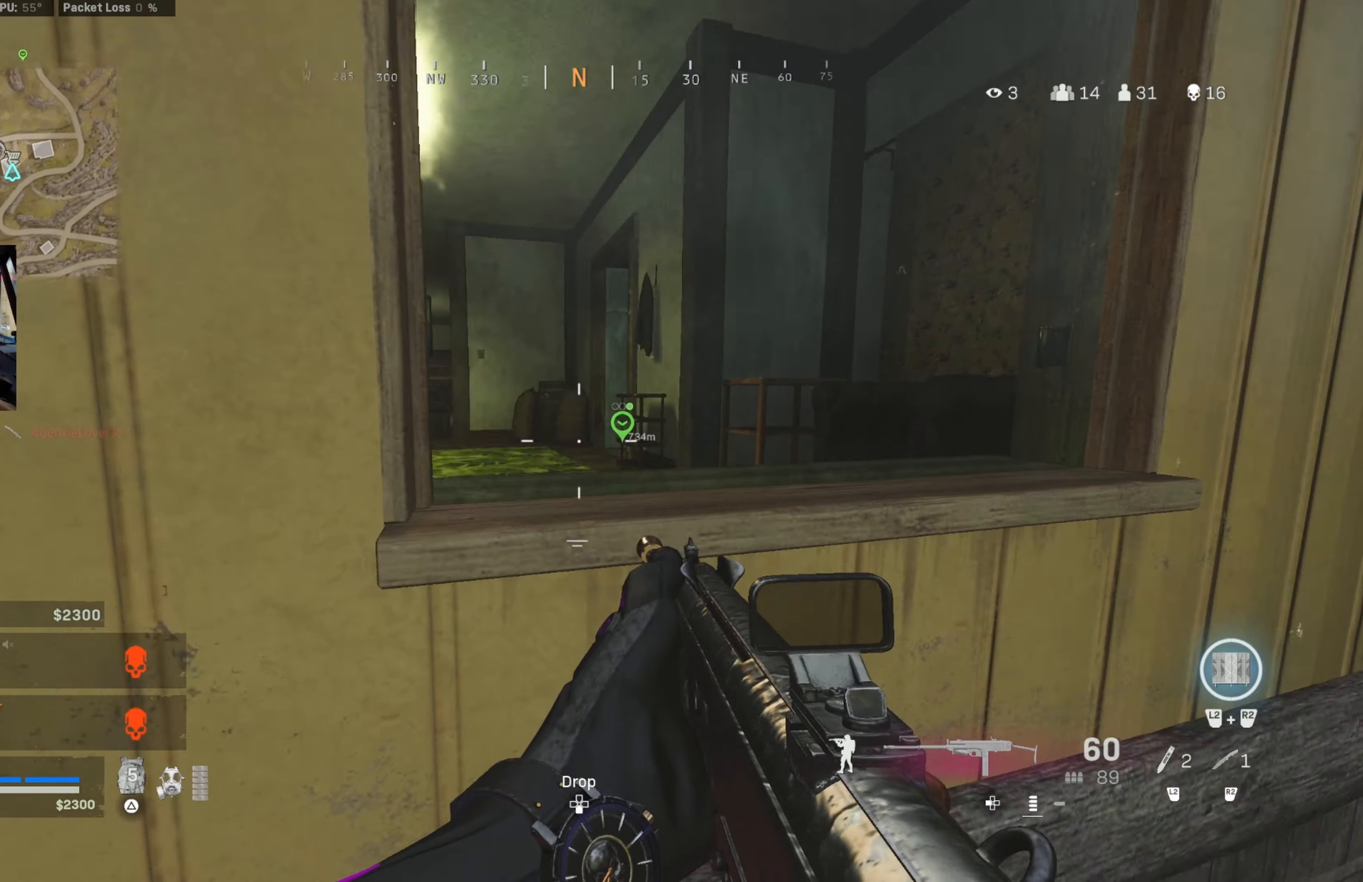
{"buttons": [], "left_stick": "up-right", "right_stick": "center", "events": [[67, "left_stick", "down-left"], [67, "right_stick", "center"], [117, "right_stick", "right"], [267, "left_stick", "down-right"], [350, "right_stick", "center"], [383, "left_stick", "up-right"]]}
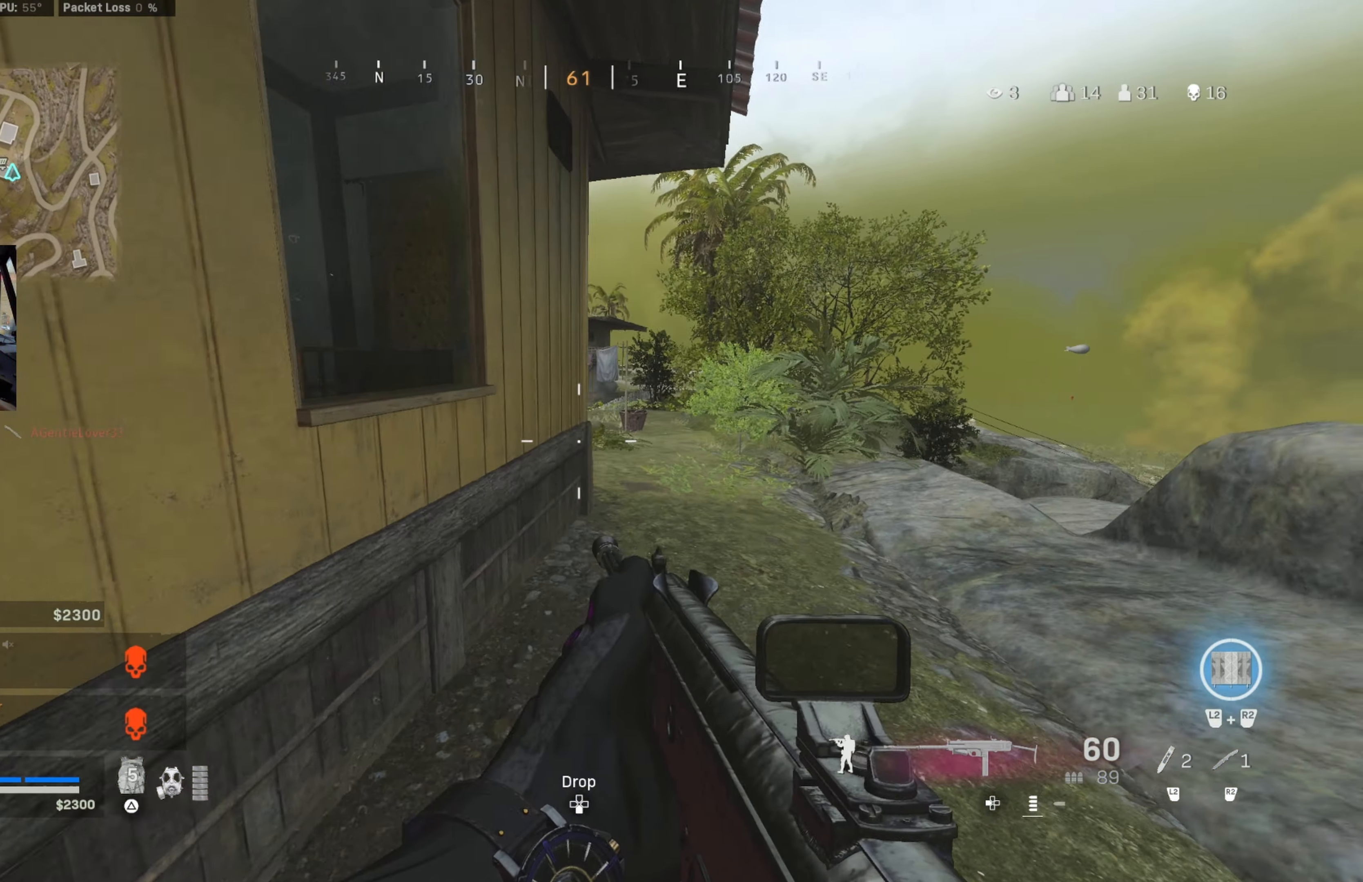
{"buttons": [], "left_stick": "left", "right_stick": "left", "events": [[267, "right_stick", "left"], [317, "left_stick", "down-left"], [417, "left_stick", "left"]]}
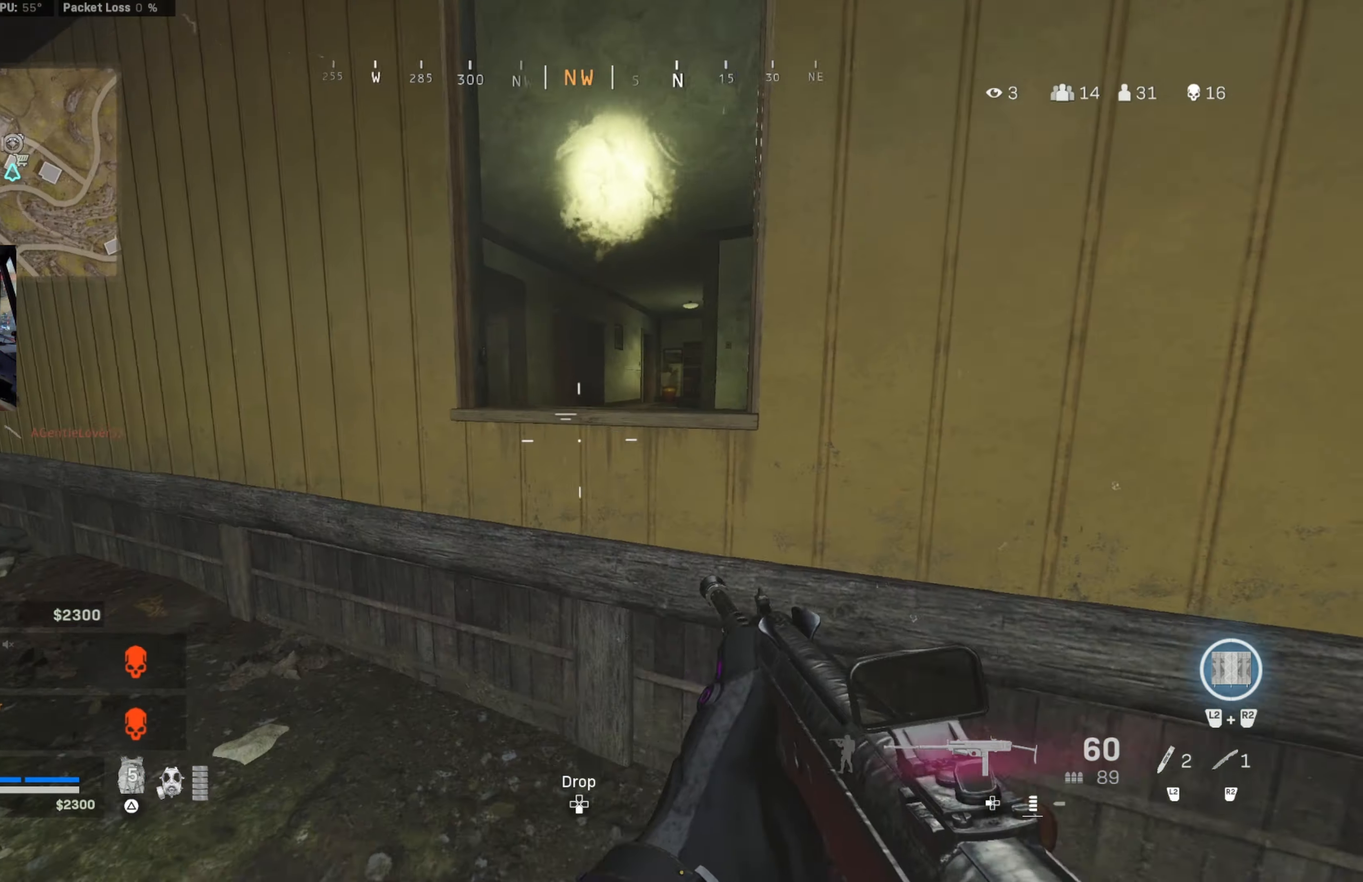
{"buttons": ["L1"], "left_stick": "up-right", "right_stick": "left", "events": [[17, "right_stick", "up"], [133, "right_stick", "center"], [150, "L1", "down"], [183, "left_stick", "up-right"], [300, "right_stick", "up-right"], [417, "right_stick", "left"]]}
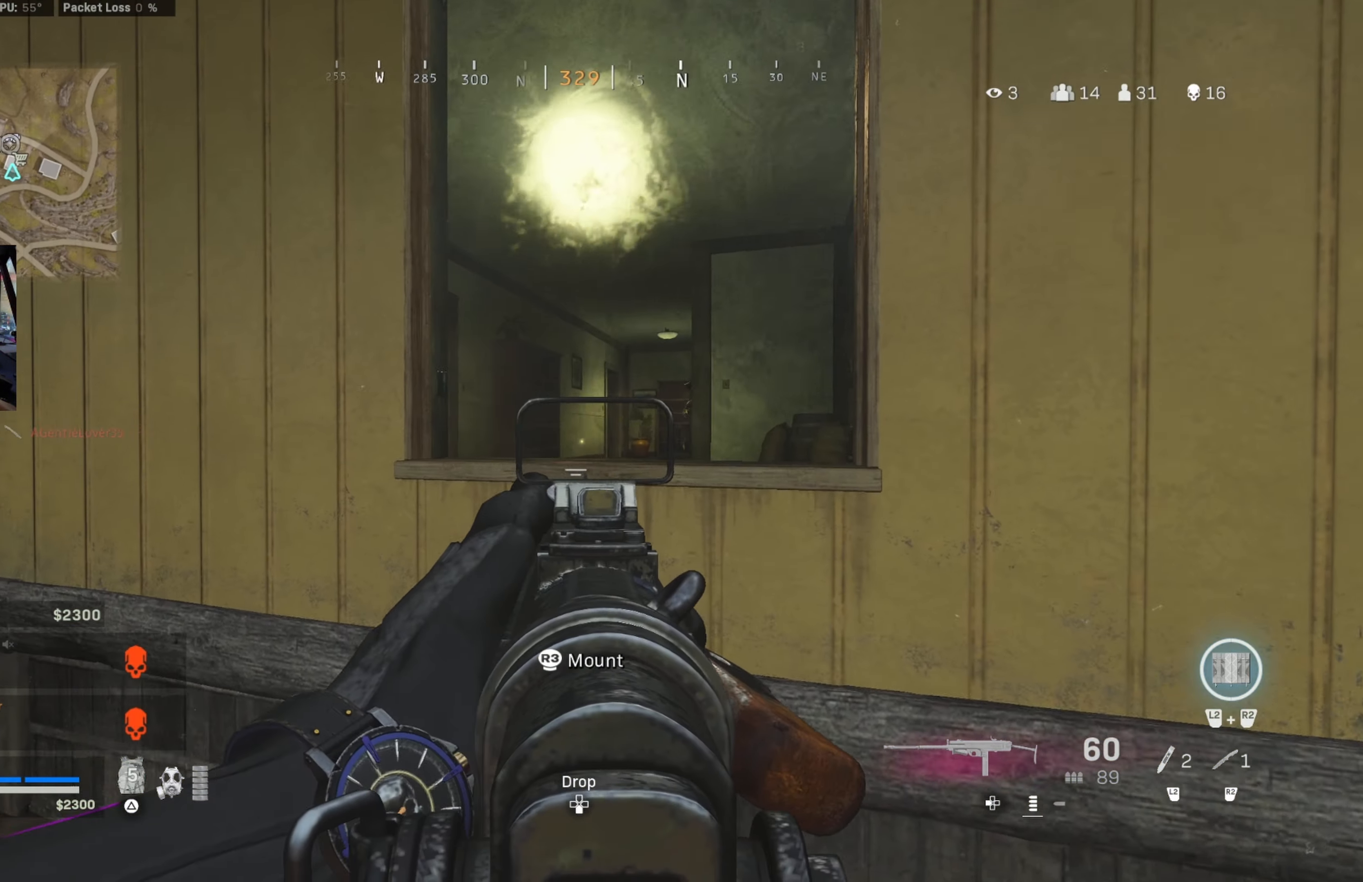
{"buttons": ["L1", "R1"], "left_stick": "up-left", "right_stick": "down", "events": [[33, "right_stick", "center"], [100, "right_stick", "right"], [133, "left_stick", "up-left"], [183, "left_stick", "left"], [267, "R1", "down"], [450, "left_stick", "up-left"], [483, "right_stick", "down"]]}
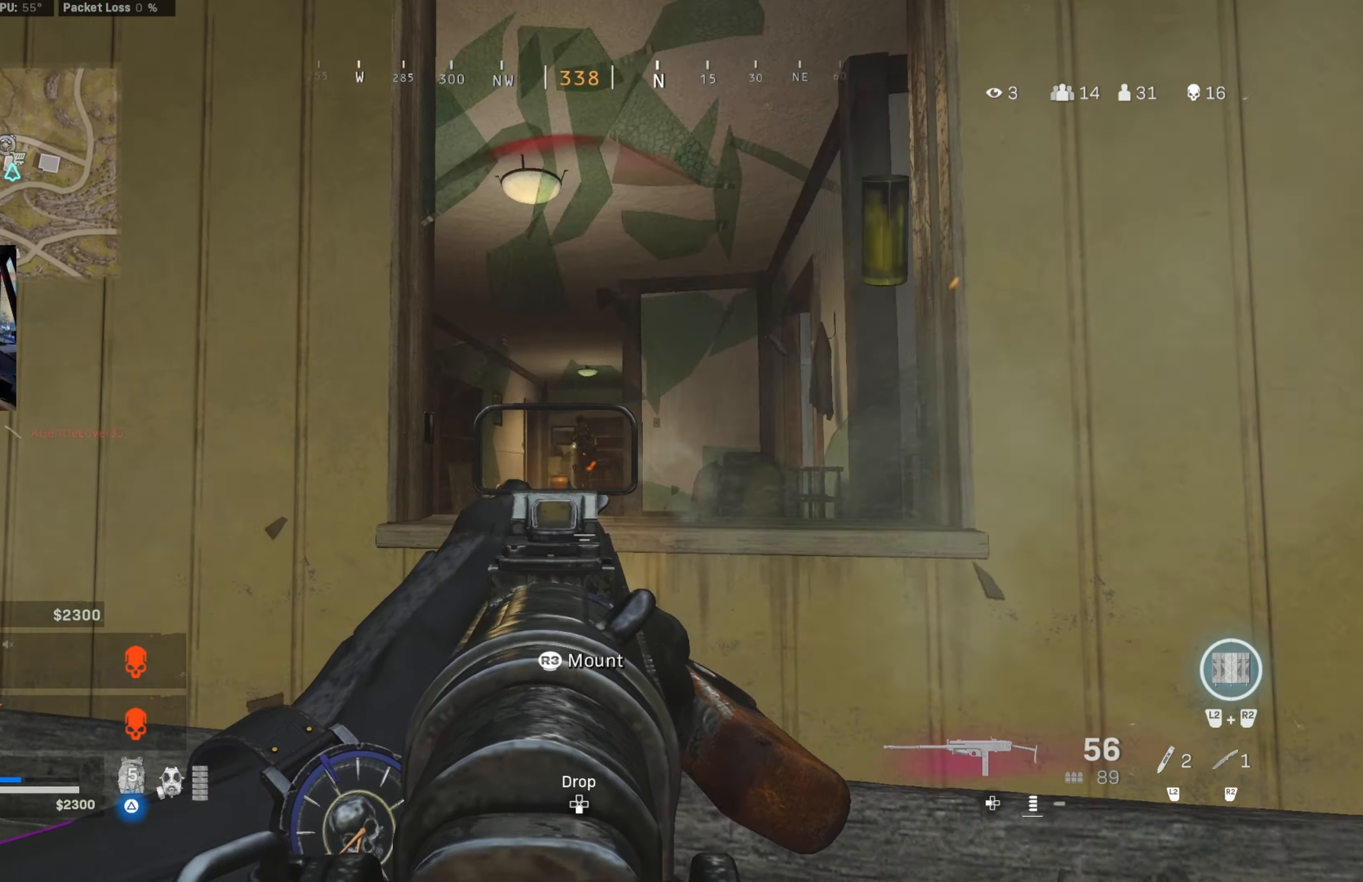
{"buttons": ["CIRCLE", "L1", "R1"], "left_stick": "right", "right_stick": "left", "events": [[17, "left_stick", "up-right"], [50, "right_stick", "down-right"], [117, "left_stick", "up-left"], [167, "left_stick", "left"], [283, "right_stick", "down"], [350, "left_stick", "up-right"], [417, "CIRCLE", "down"], [417, "left_stick", "right"], [500, "right_stick", "left"]]}
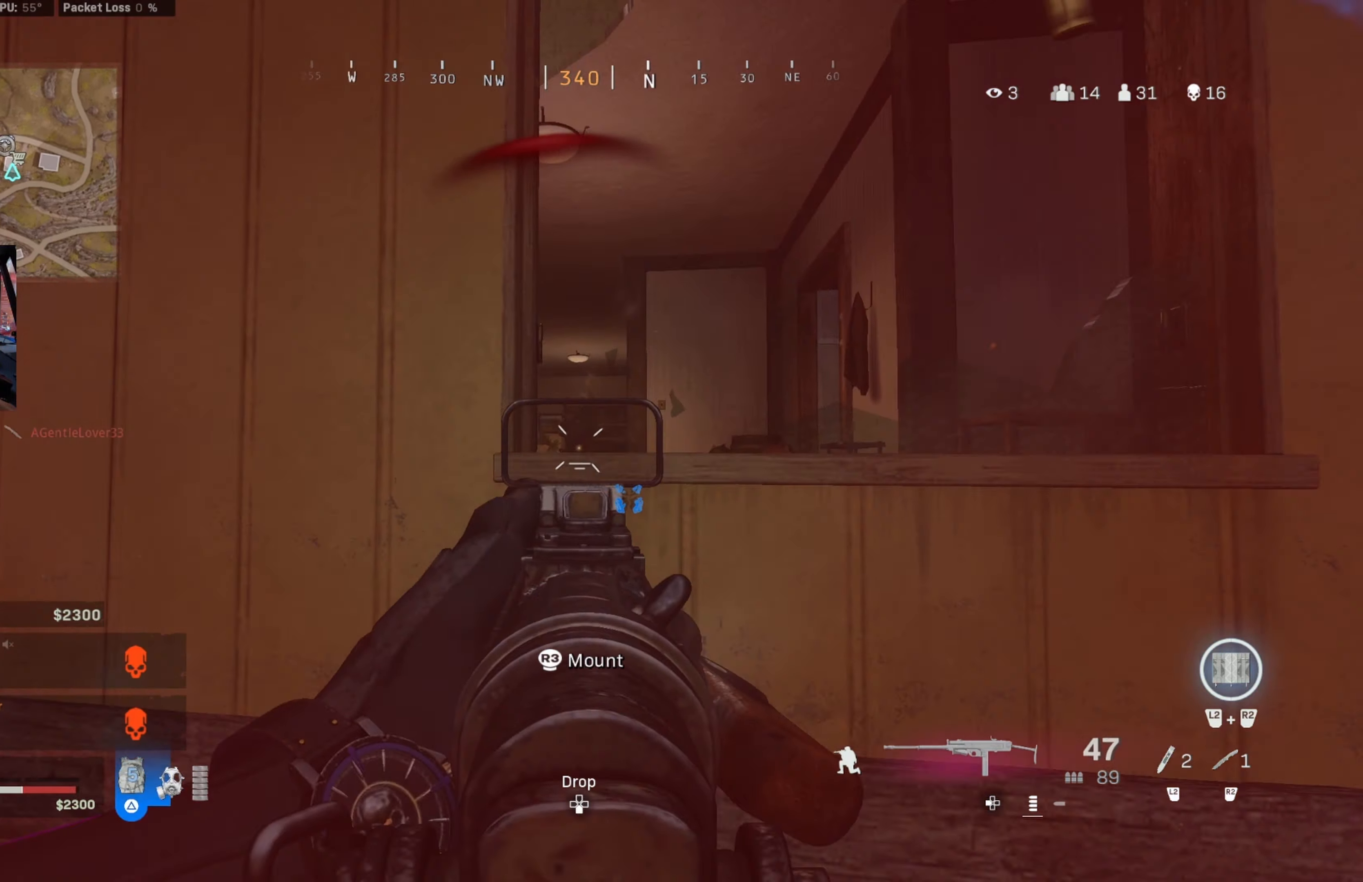
{"buttons": [], "left_stick": "center", "right_stick": "down", "events": [[33, "CIRCLE", "up"], [33, "right_stick", "center"], [67, "CROSS", "down"], [167, "CROSS", "up"], [217, "right_stick", "down"], [484, "L1", "up"], [484, "R1", "up"], [500, "left_stick", "center"]]}
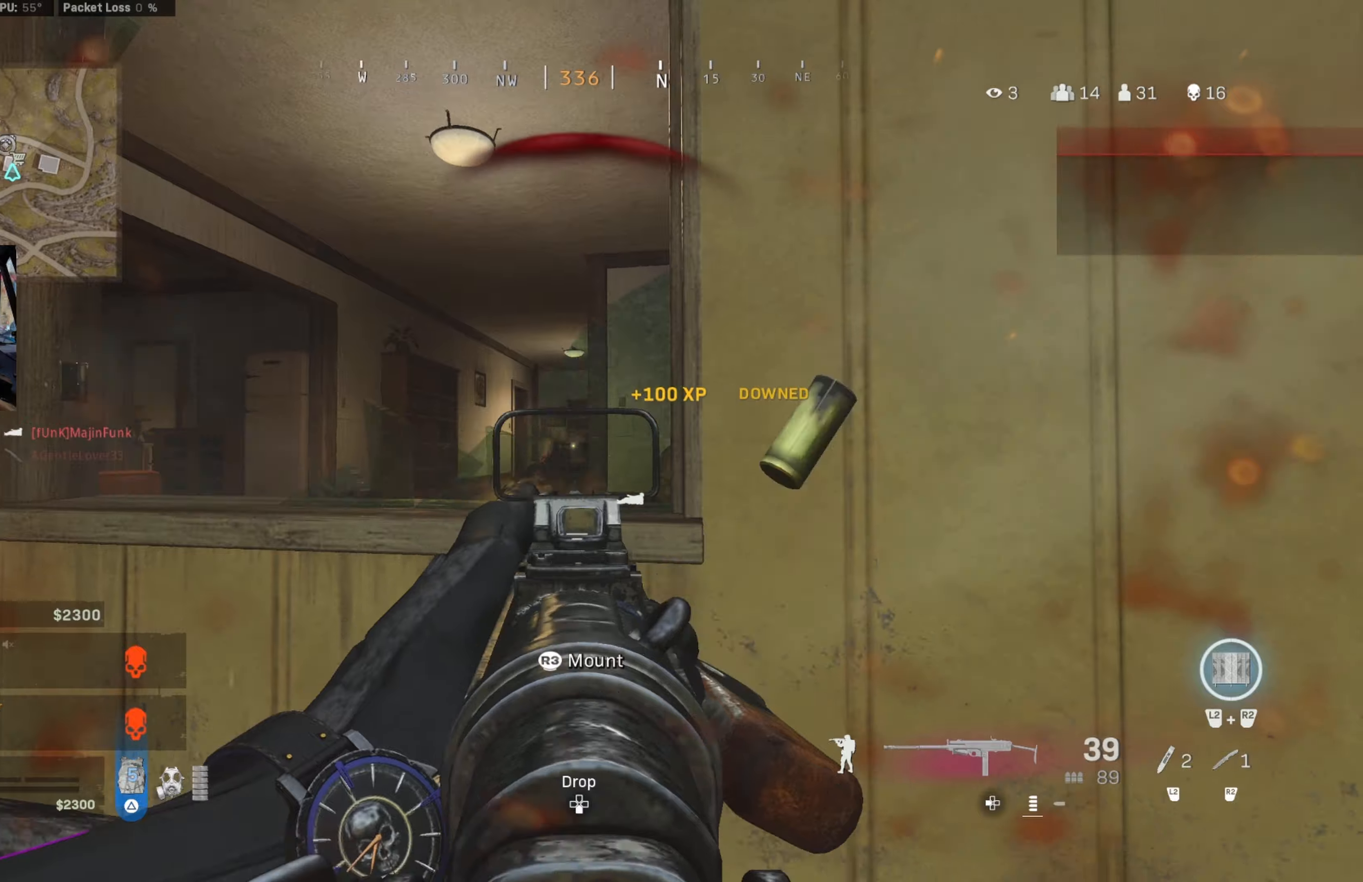
{"buttons": [], "left_stick": "up", "right_stick": "center", "events": [[34, "left_stick", "left"], [67, "right_stick", "down-left"], [167, "CROSS", "down"], [167, "left_stick", "up"], [167, "right_stick", "down-right"], [250, "CROSS", "up"], [317, "CROSS", "down"], [400, "right_stick", "center"], [417, "CROSS", "up"]]}
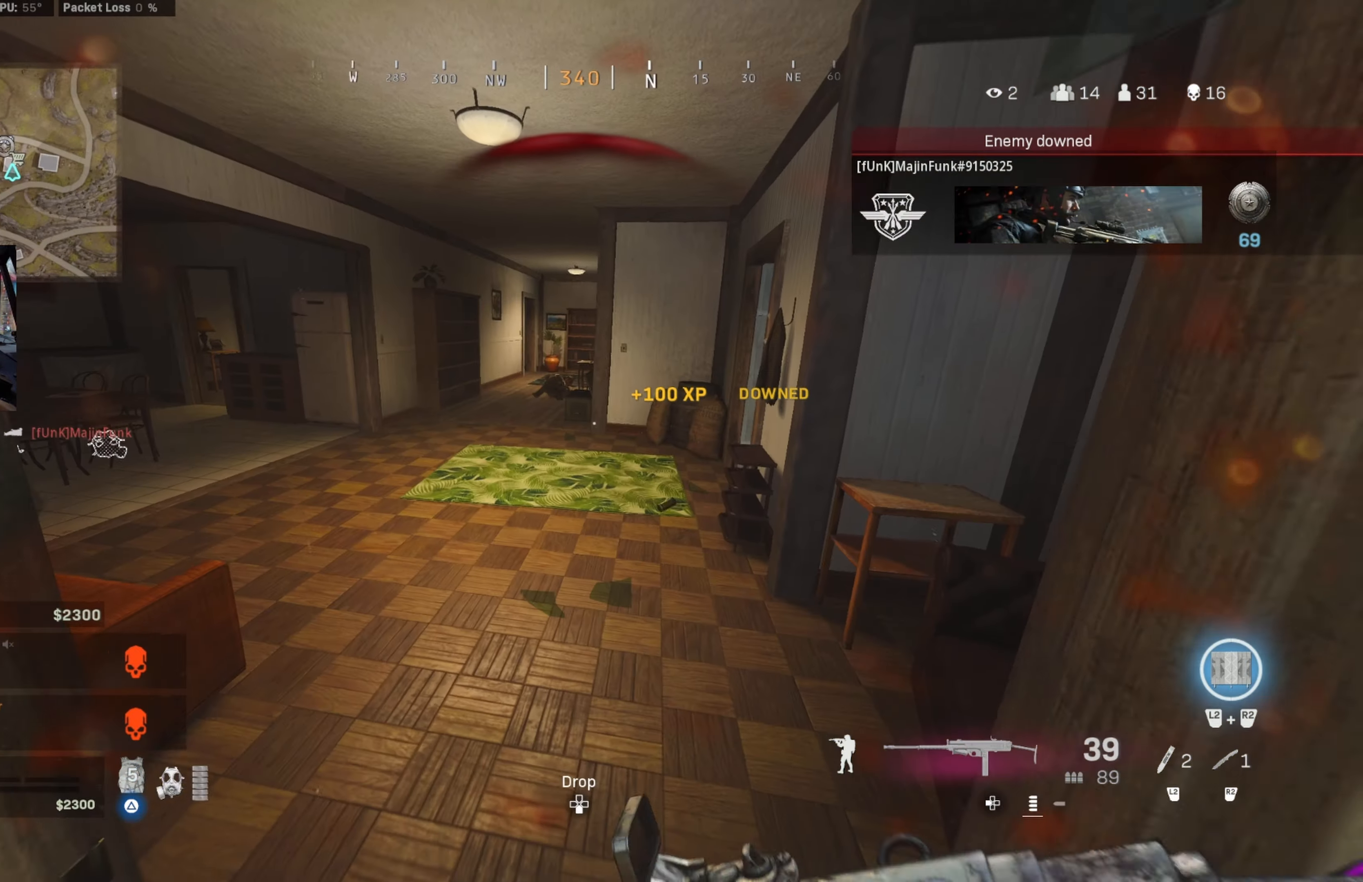
{"buttons": [], "left_stick": "up", "right_stick": "center", "events": []}
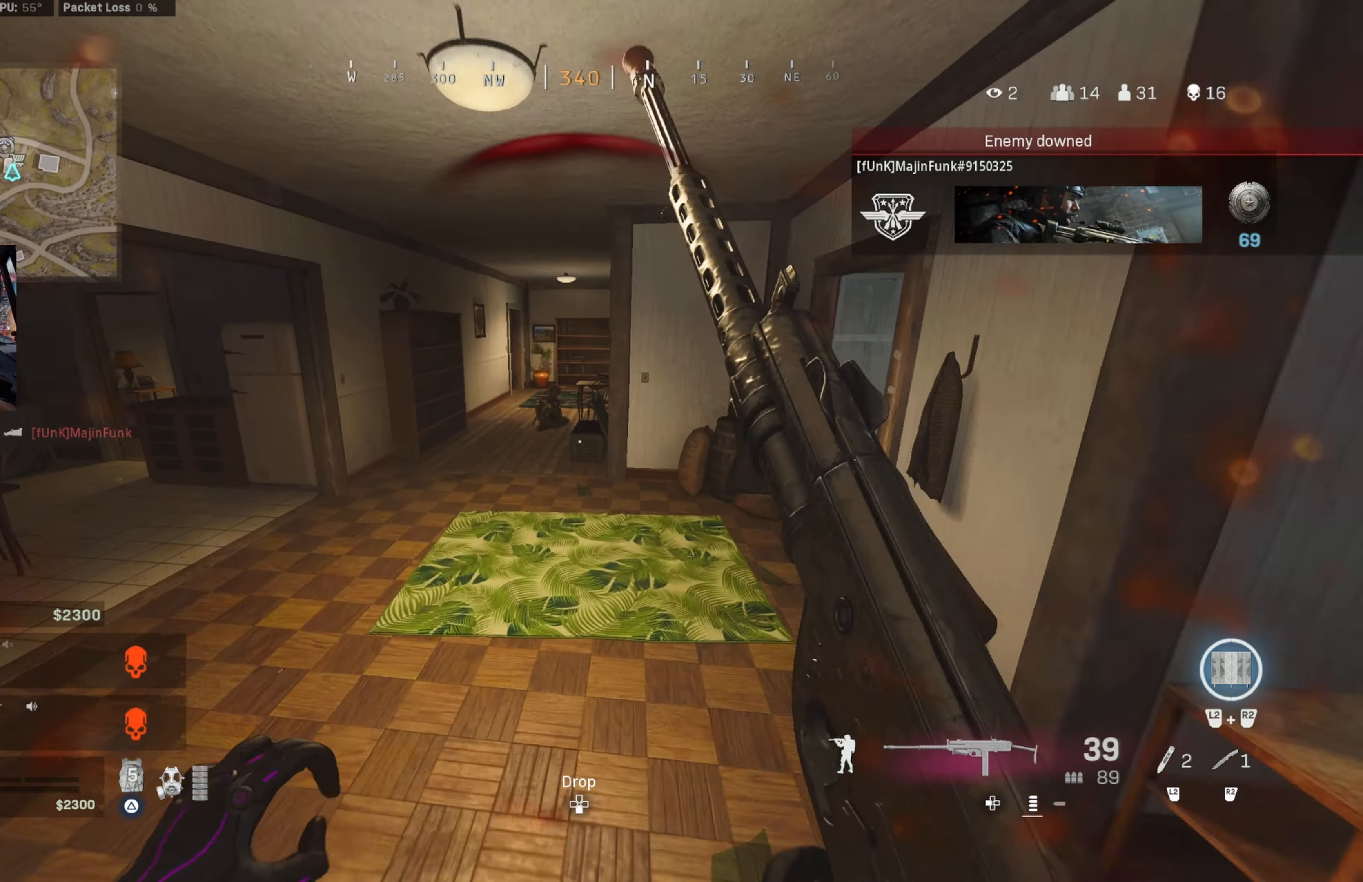
{"buttons": ["CROSS", "CIRCLE", "L1"], "left_stick": "up", "right_stick": "center", "events": [[284, "CIRCLE", "down"], [367, "CIRCLE", "up"], [450, "CIRCLE", "down"], [450, "L1", "down"], [500, "CROSS", "down"]]}